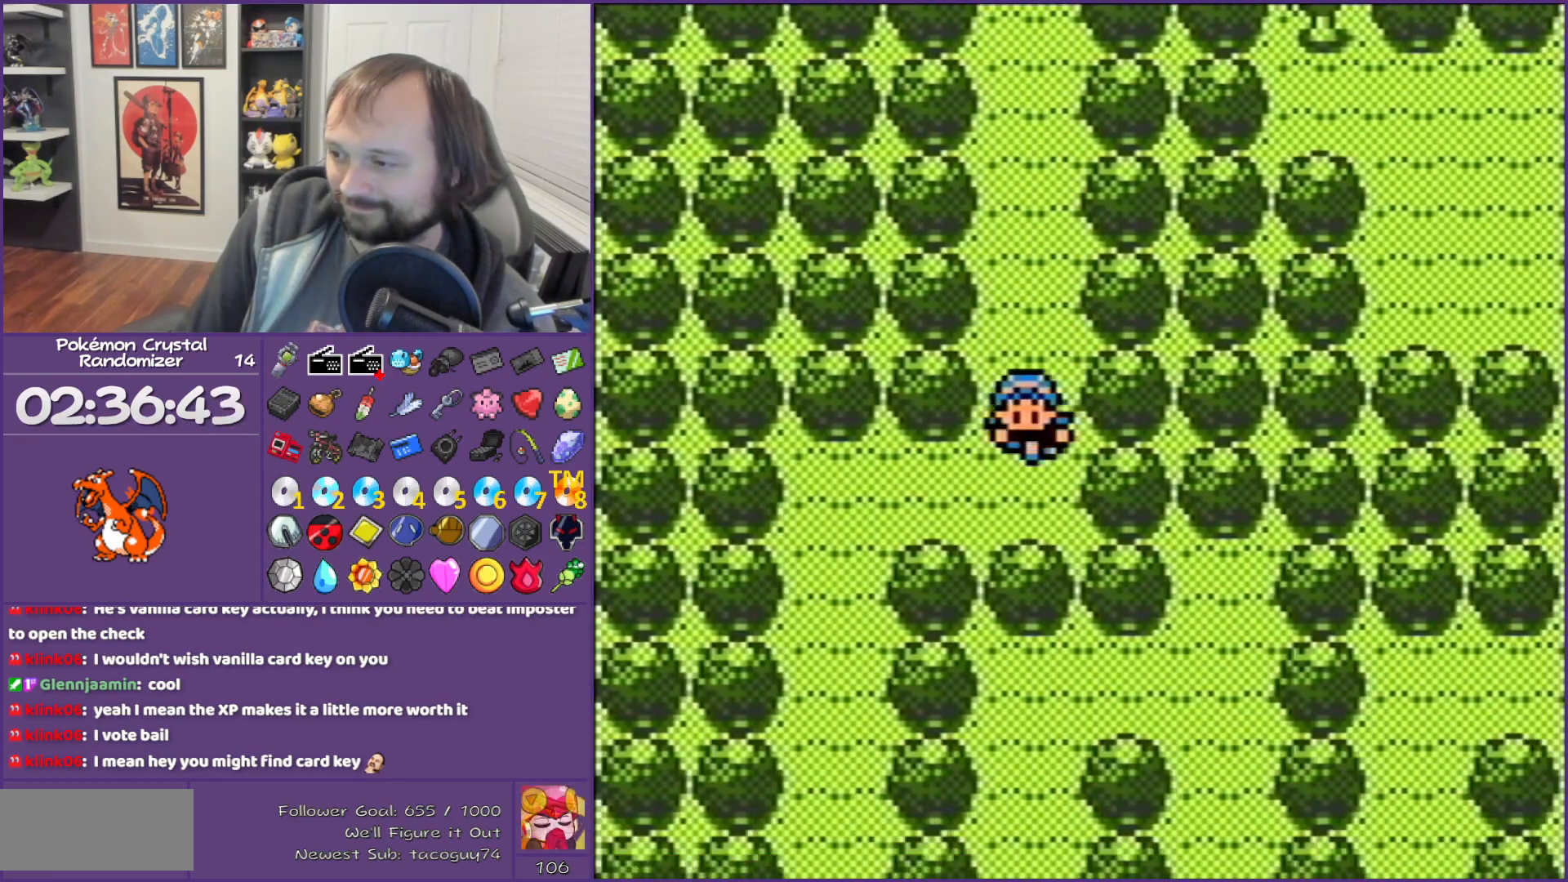
Gameplay with a controller (Nintendo layout); each line is a JSON object with the inputs held at the frame after it. "events" lists button and stick changes between this image and that frame as [ms after this image, input, new state], when the widget could be followed in between. Not read: L3 R3.
{"buttons": ["DPAD_DOWN"], "events": [[283, "DPAD_DOWN", "down"], [283, "DPAD_LEFT", "up"]]}
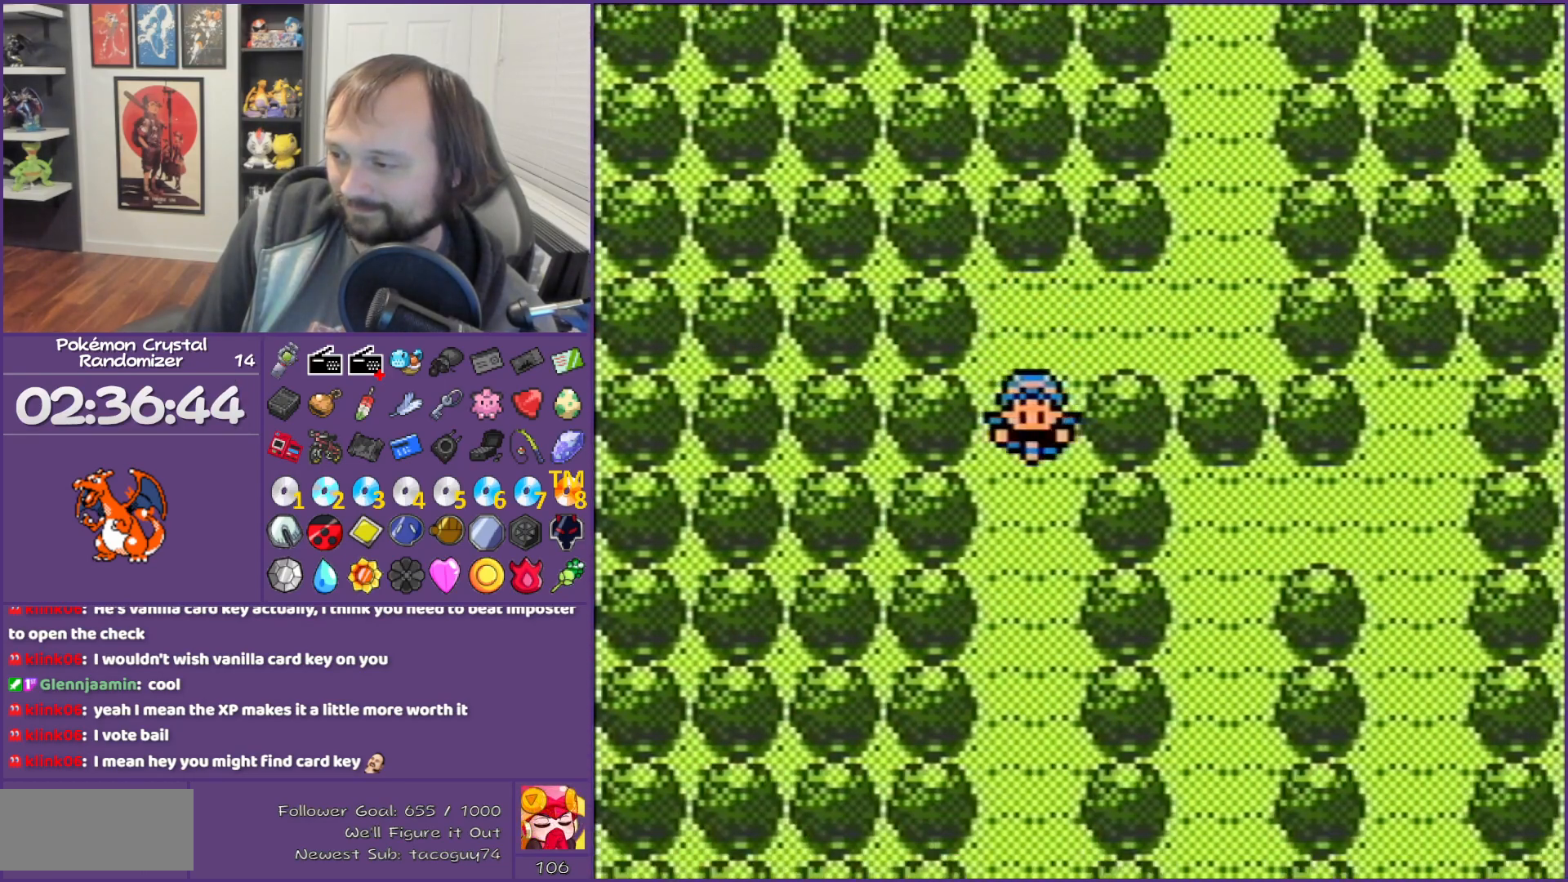
{"buttons": ["DPAD_DOWN"], "events": []}
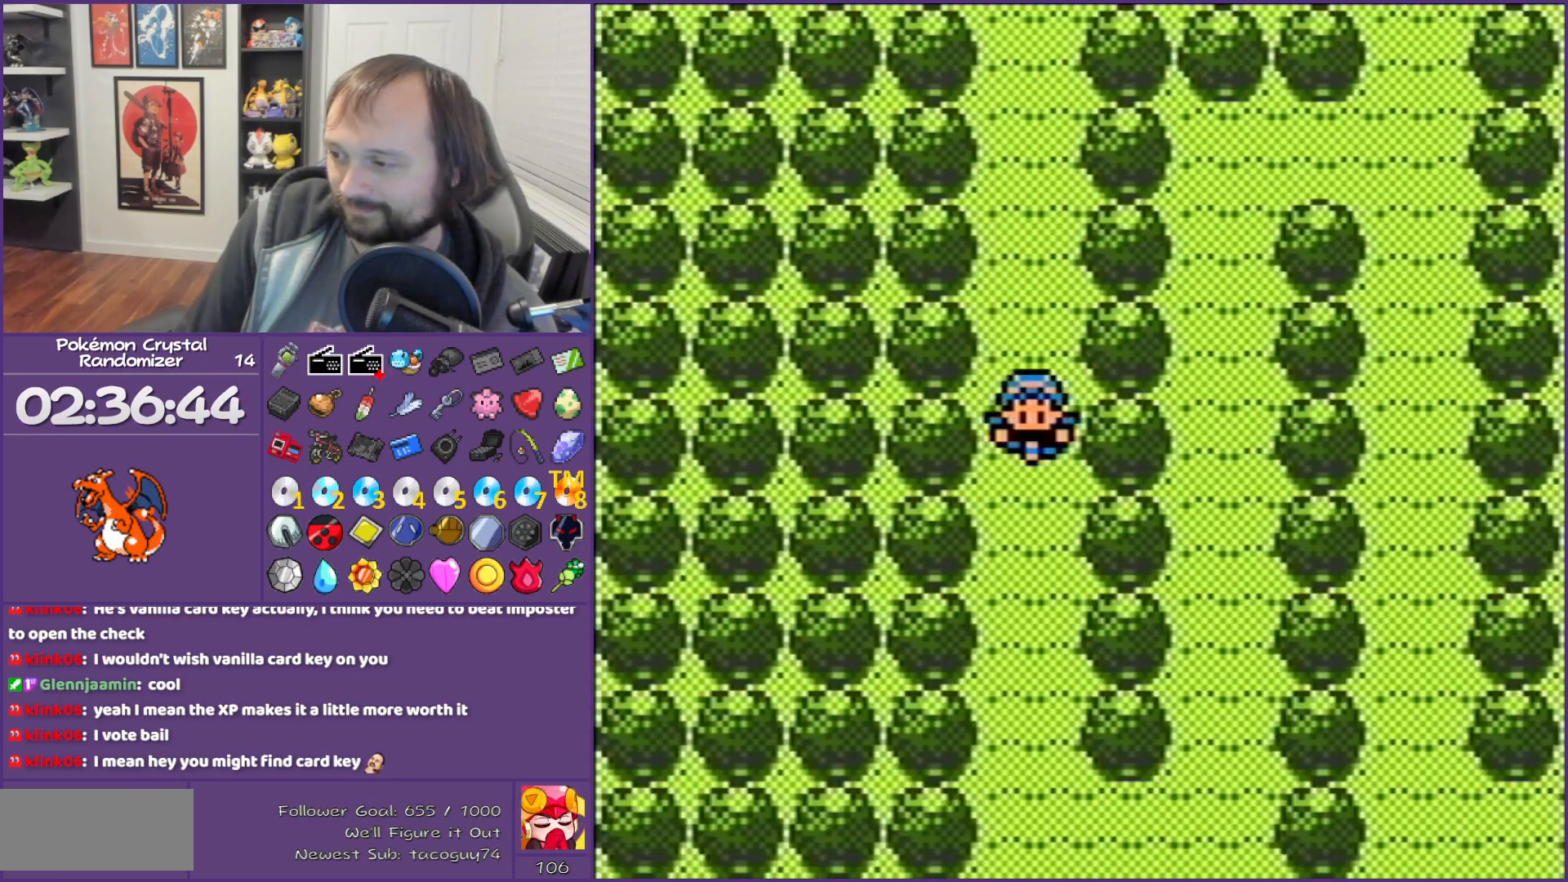
{"buttons": ["DPAD_RIGHT"], "events": [[433, "DPAD_DOWN", "up"], [433, "DPAD_RIGHT", "down"]]}
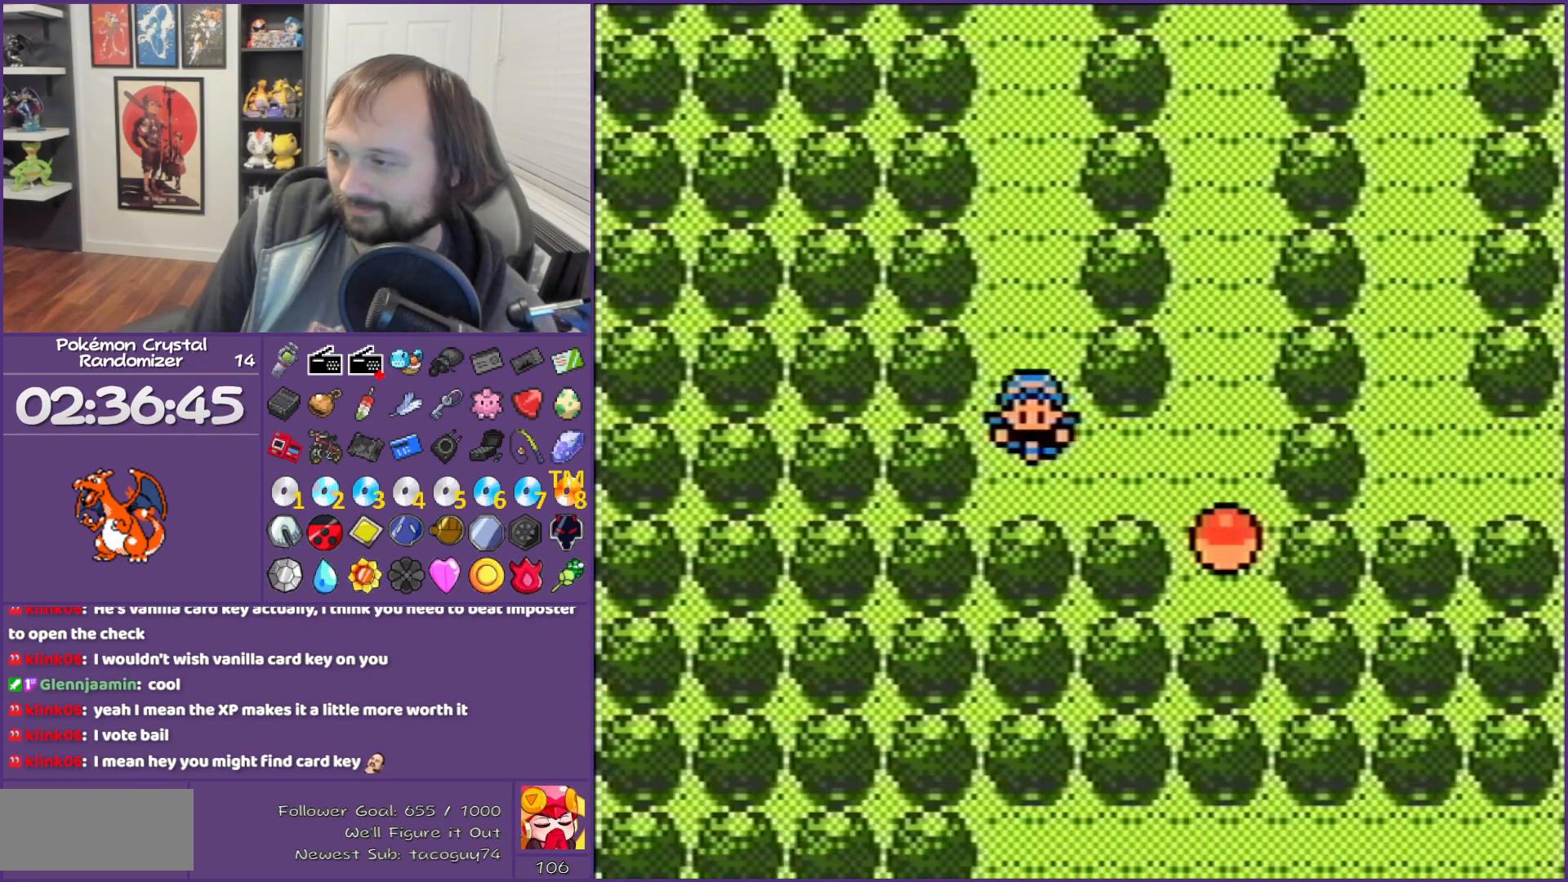
{"buttons": ["A"], "events": [[217, "DPAD_DOWN", "down"], [283, "DPAD_RIGHT", "up"], [467, "A", "down"], [467, "DPAD_DOWN", "up"]]}
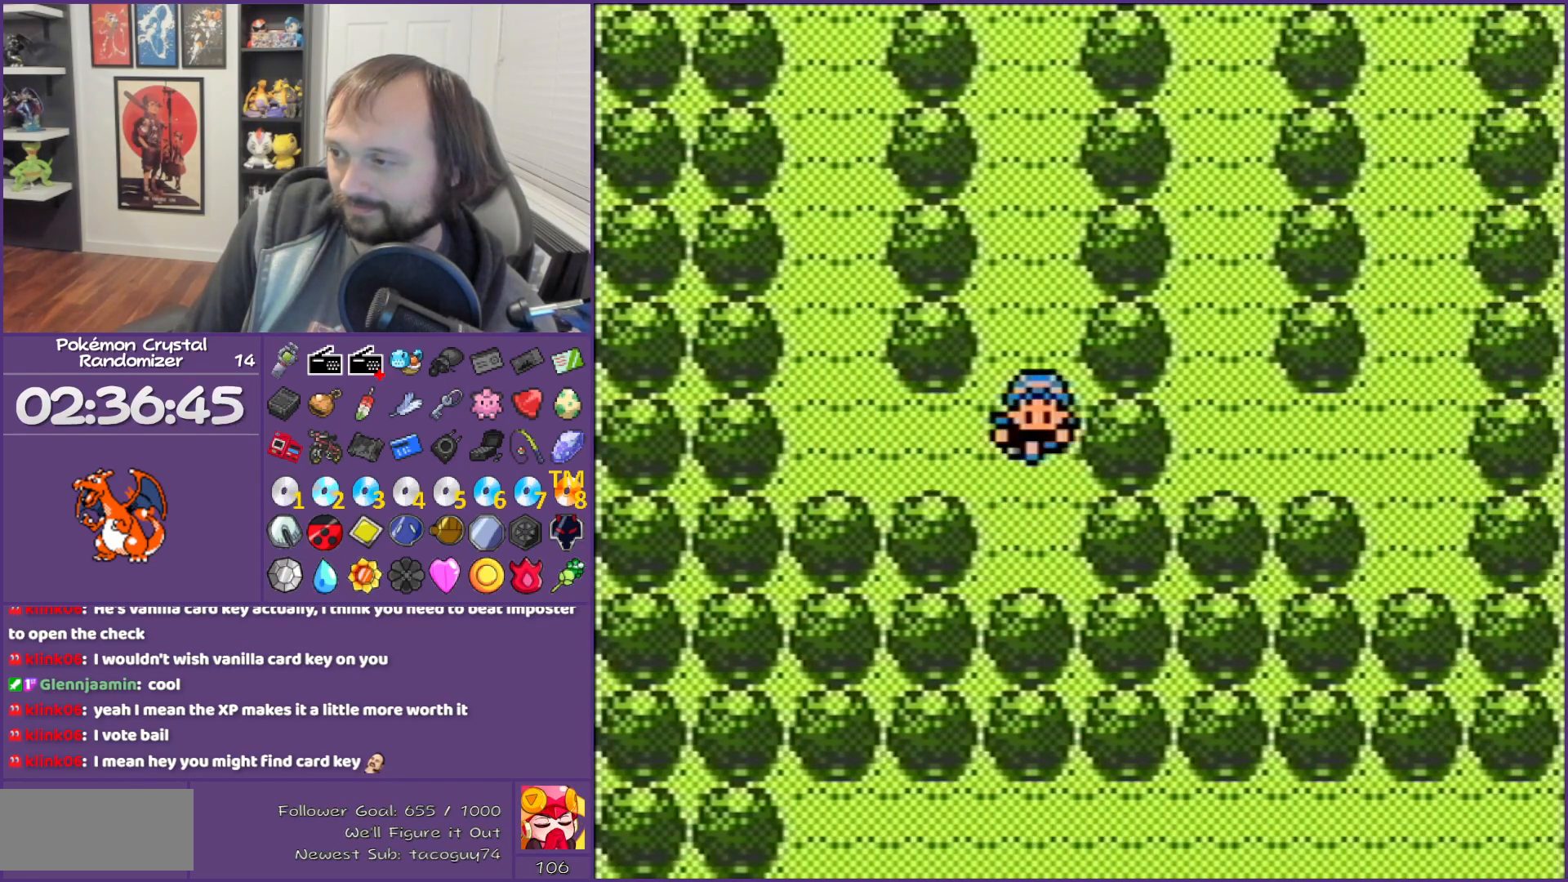
{"buttons": ["B", "DPAD_UP"], "events": [[150, "A", "up"], [283, "B", "down"], [483, "DPAD_UP", "down"]]}
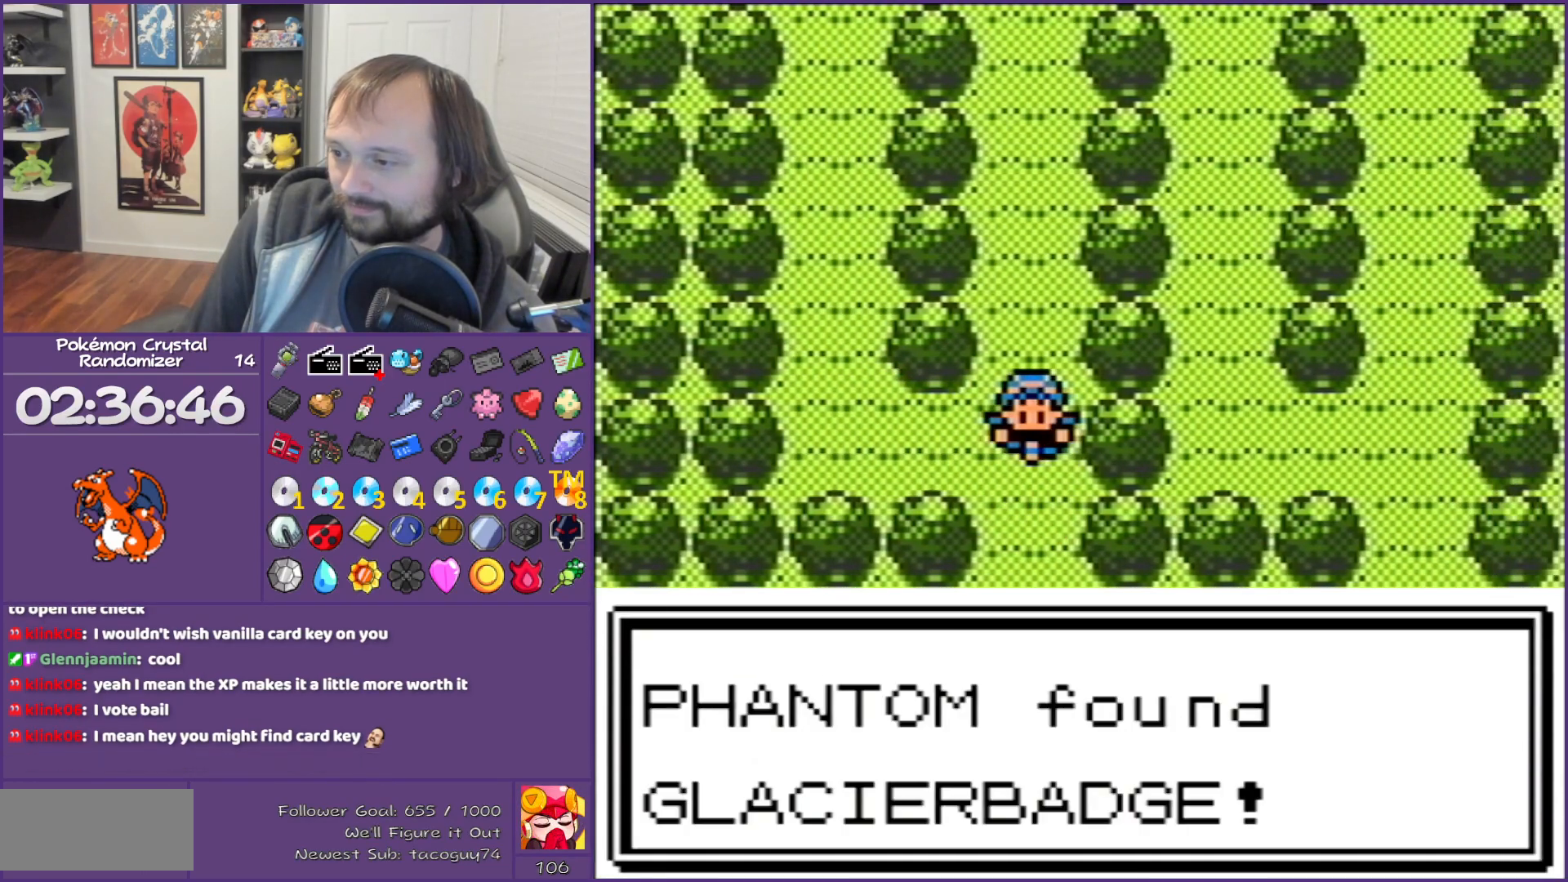
{"buttons": [], "events": [[217, "B", "up"], [217, "DPAD_UP", "up"]]}
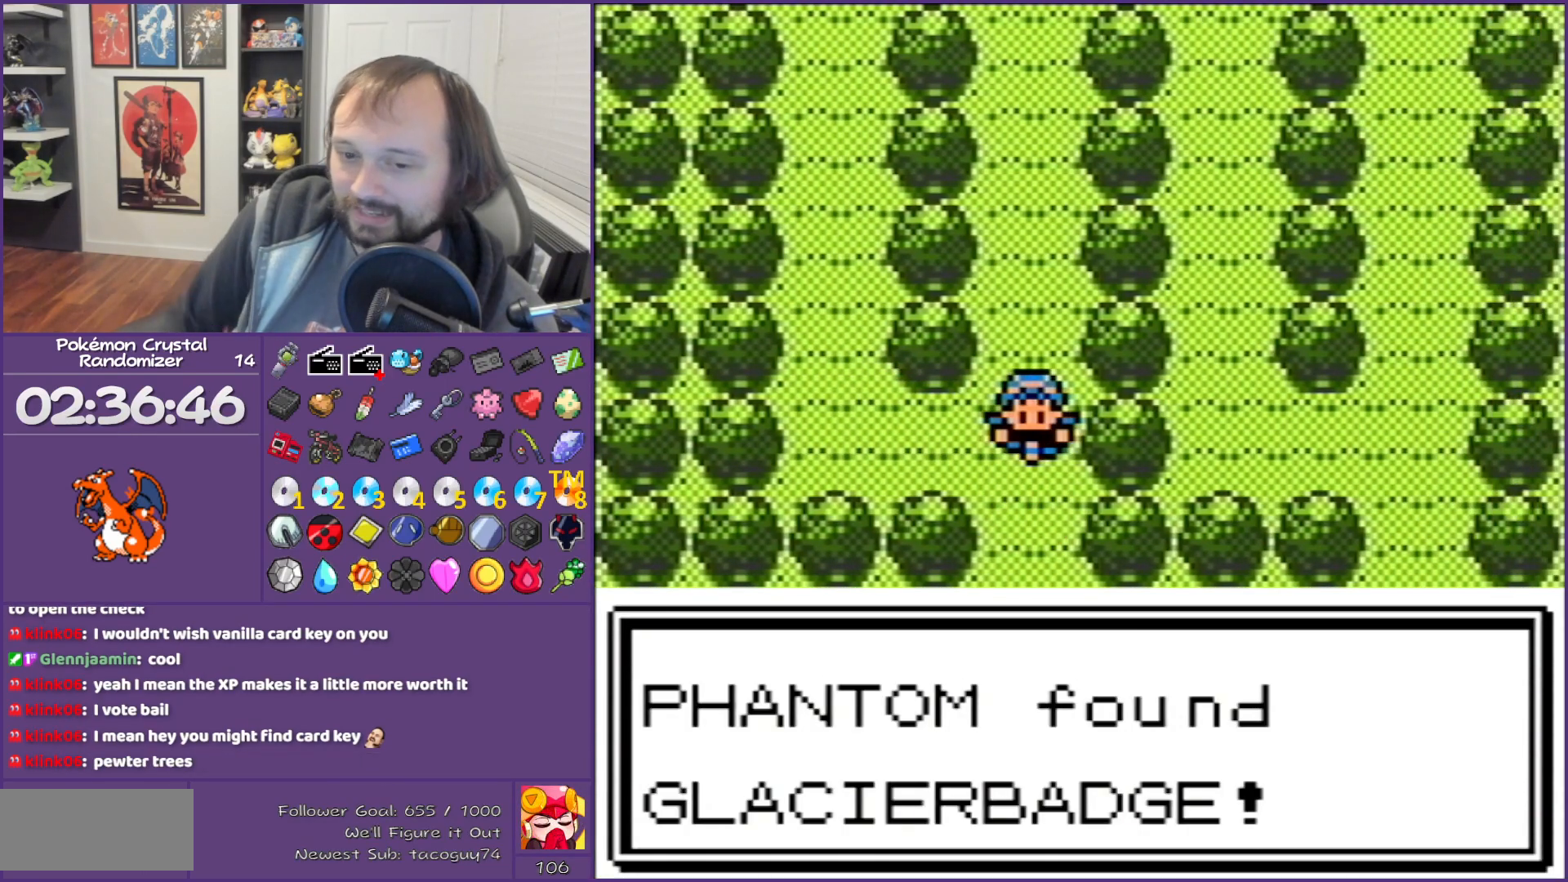
{"buttons": [], "events": []}
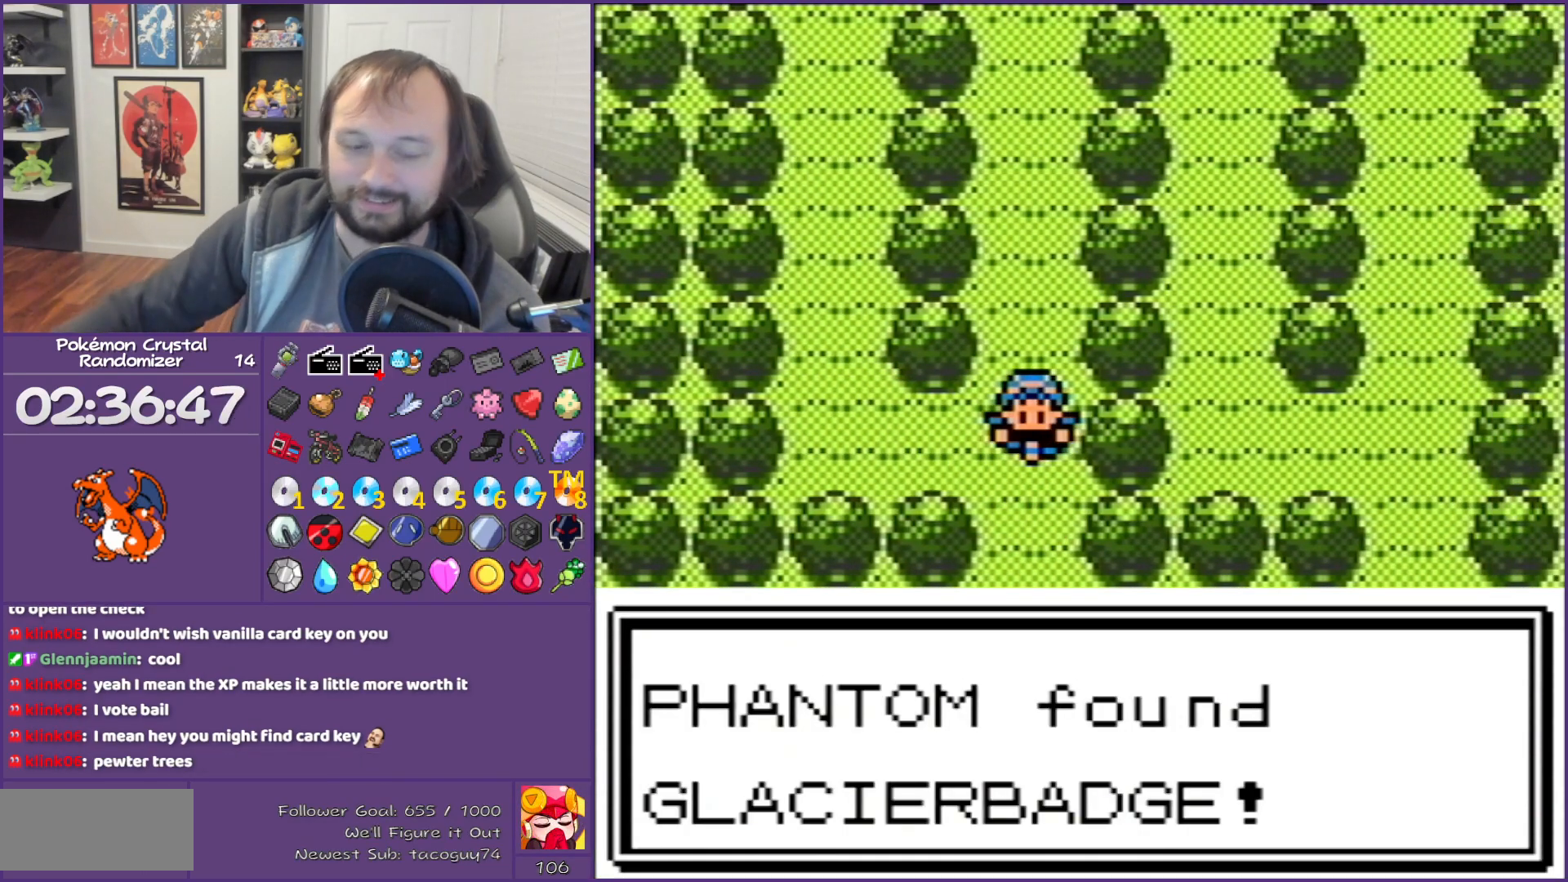
{"buttons": [], "events": []}
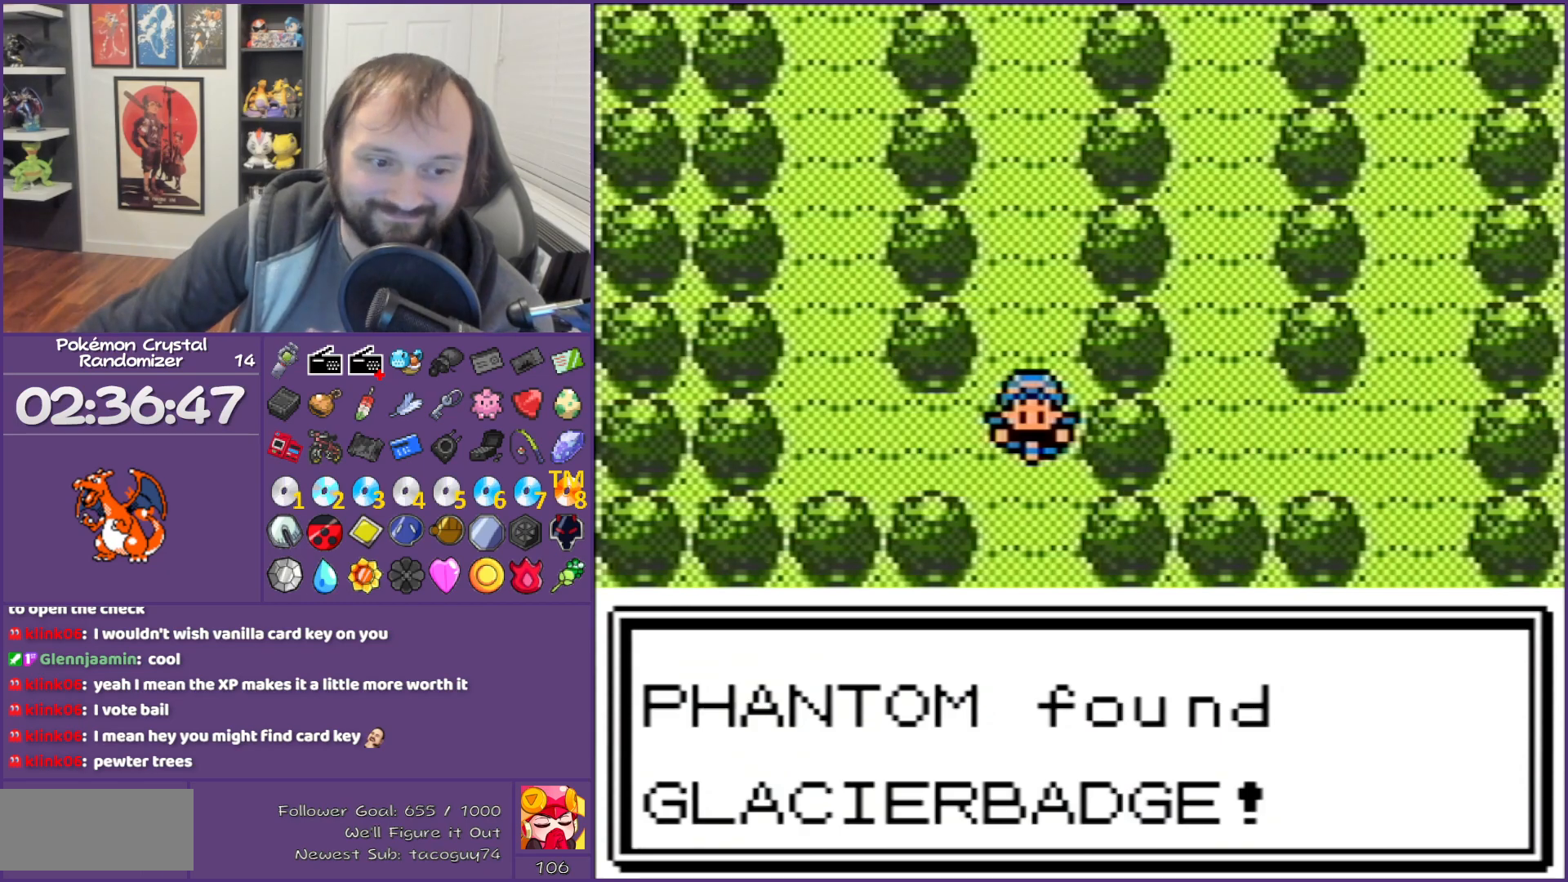
{"buttons": [], "events": []}
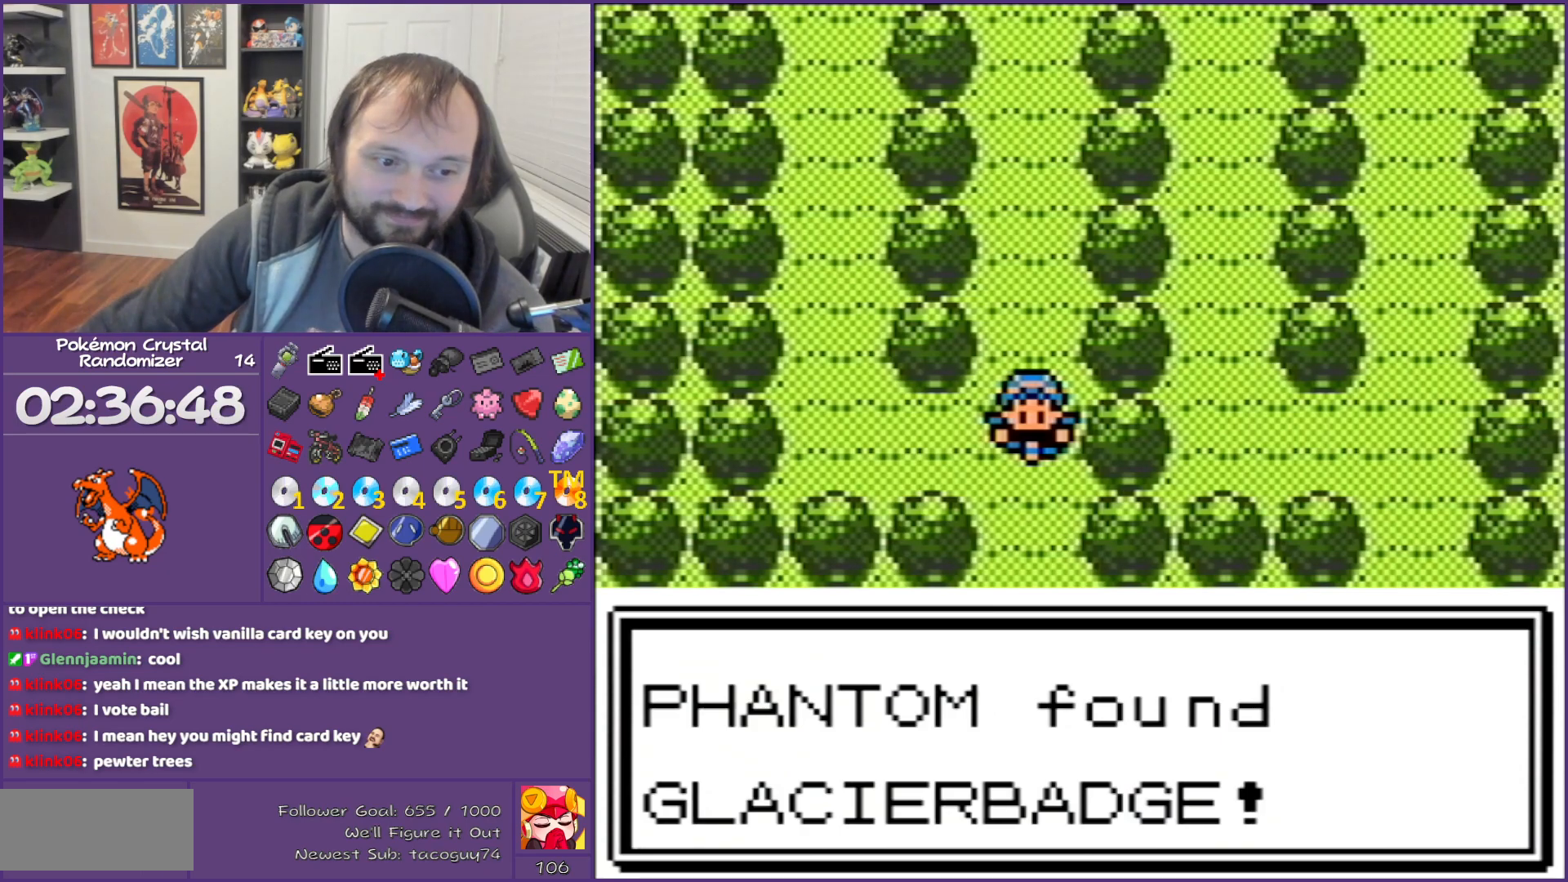
{"buttons": [], "events": []}
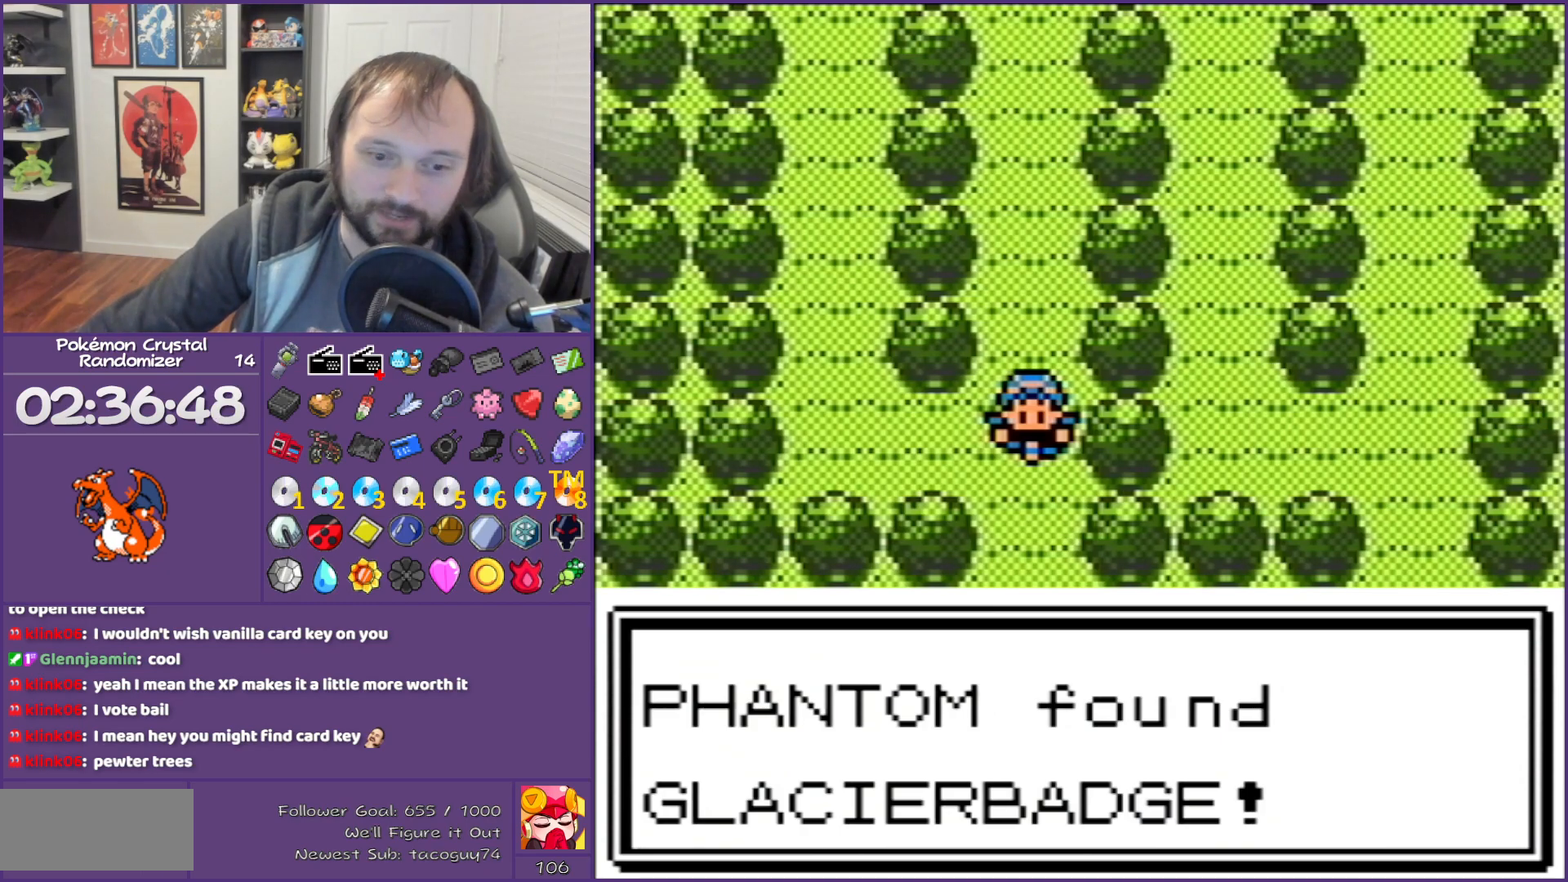
{"buttons": [], "events": []}
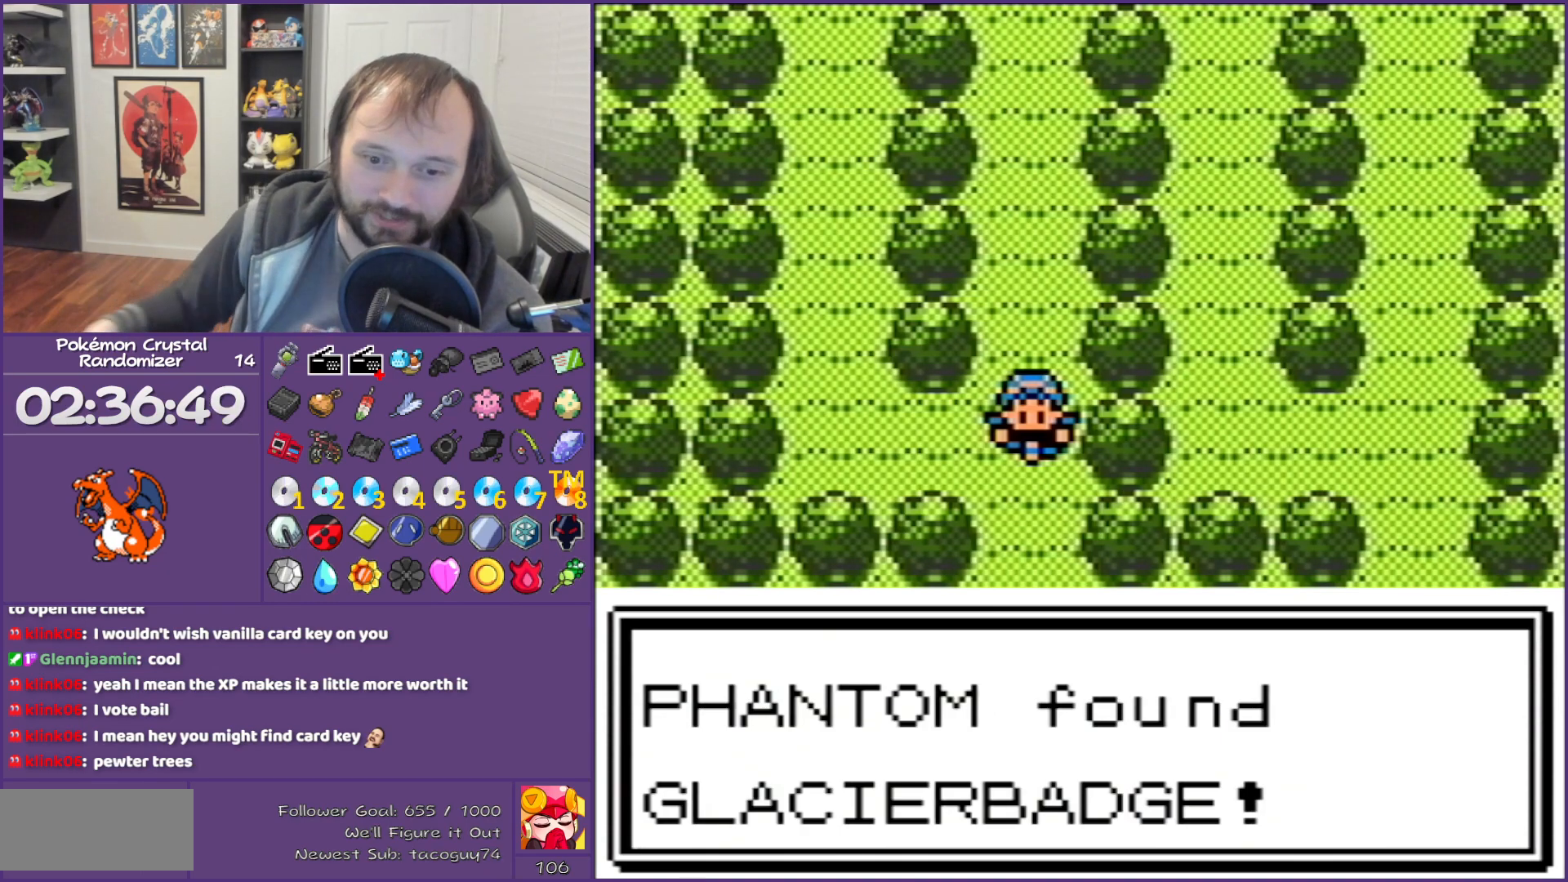
{"buttons": [], "events": []}
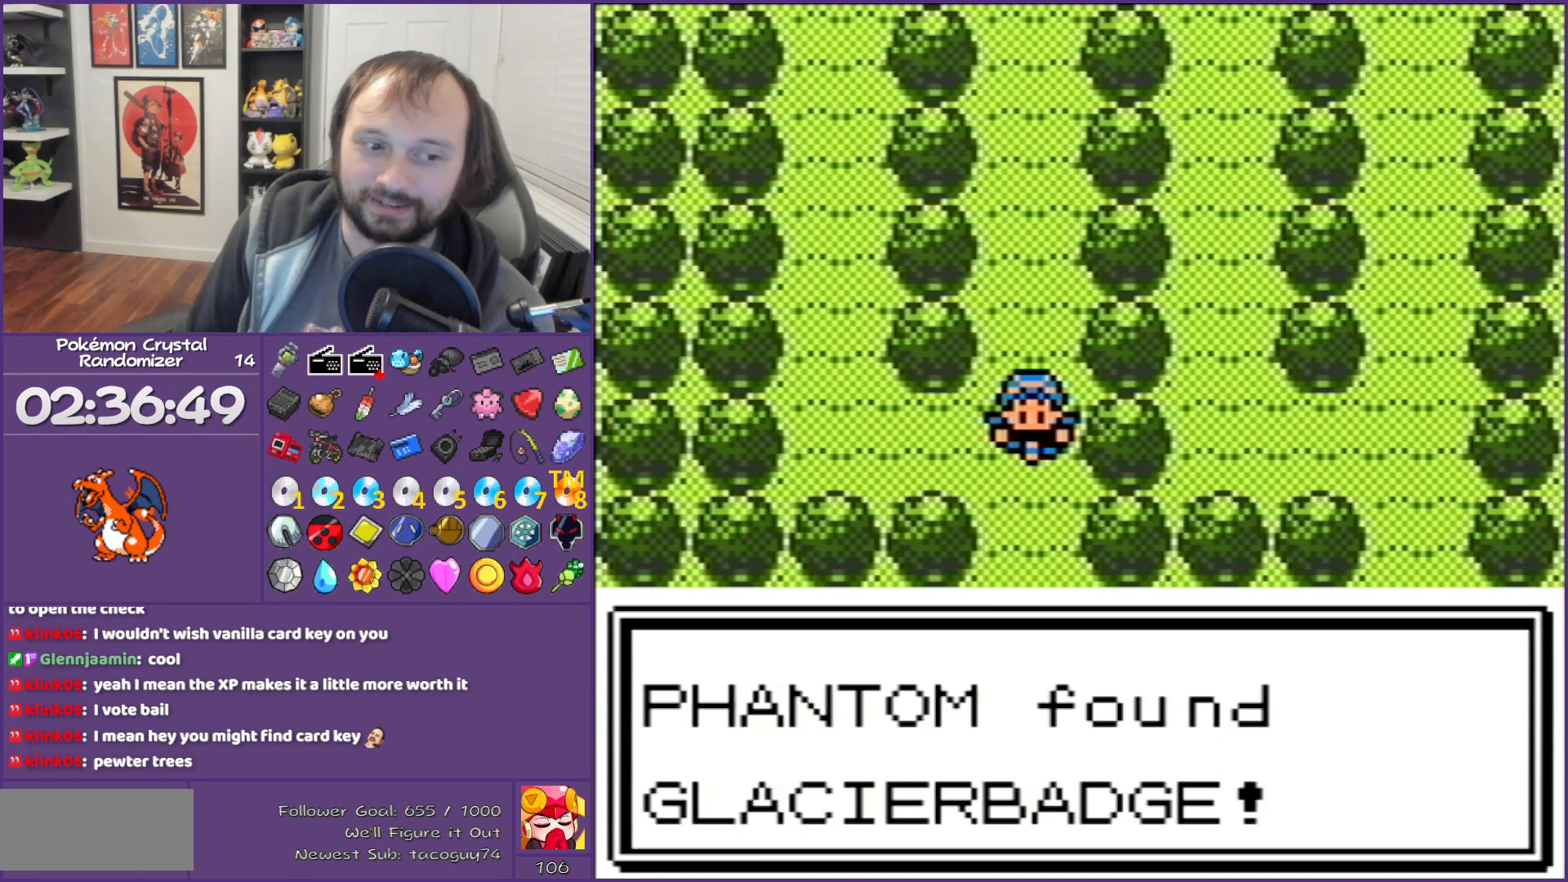
{"buttons": ["B", "DPAD_UP"], "events": [[133, "B", "down"], [267, "DPAD_UP", "down"]]}
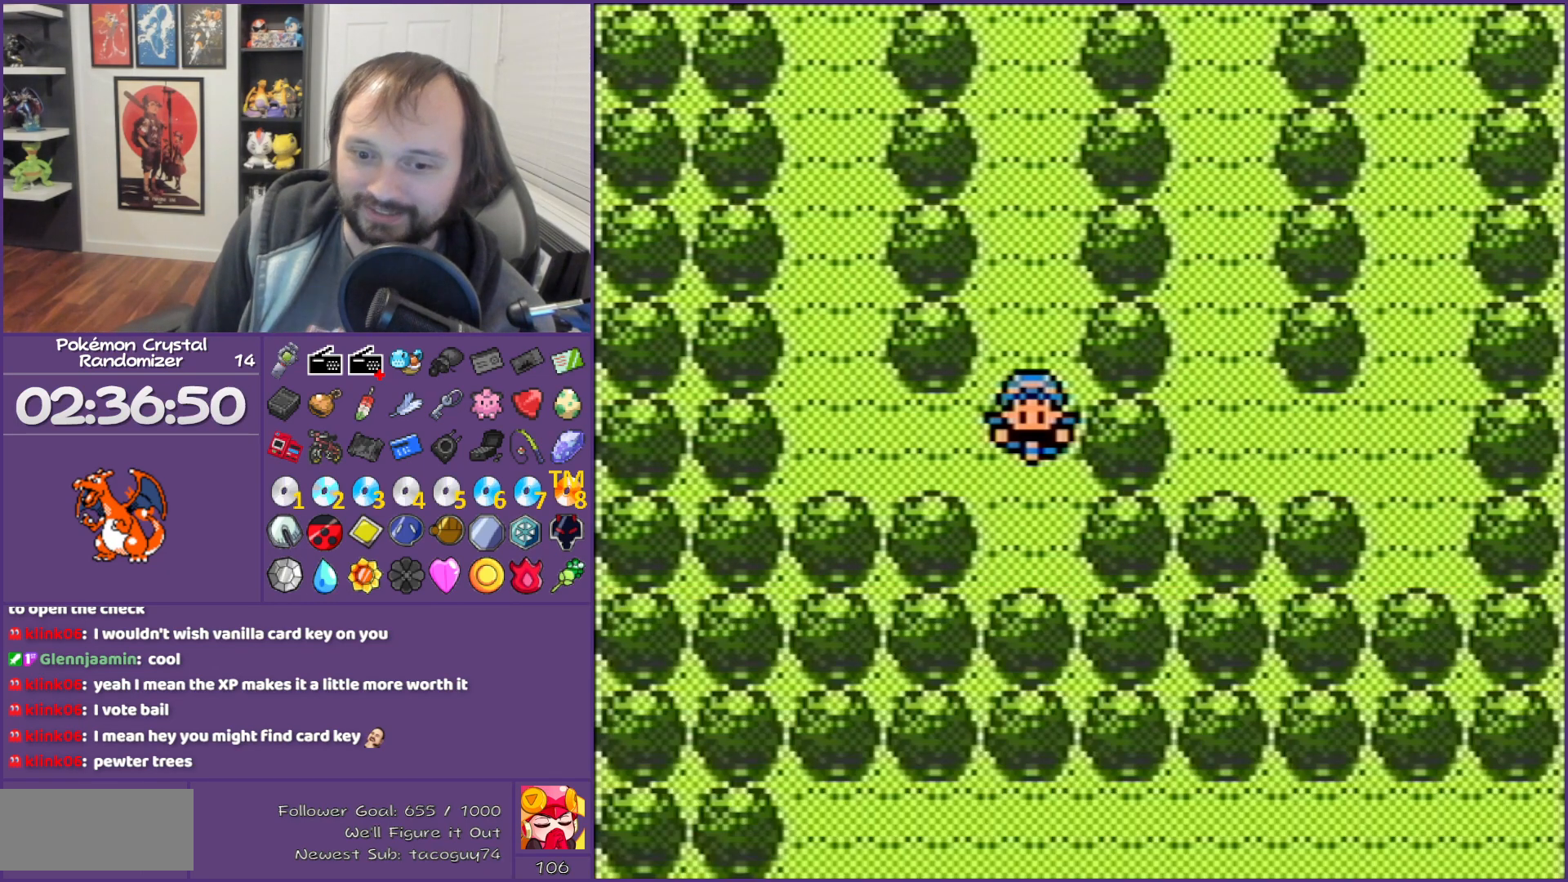
{"buttons": ["B", "DPAD_UP"], "events": []}
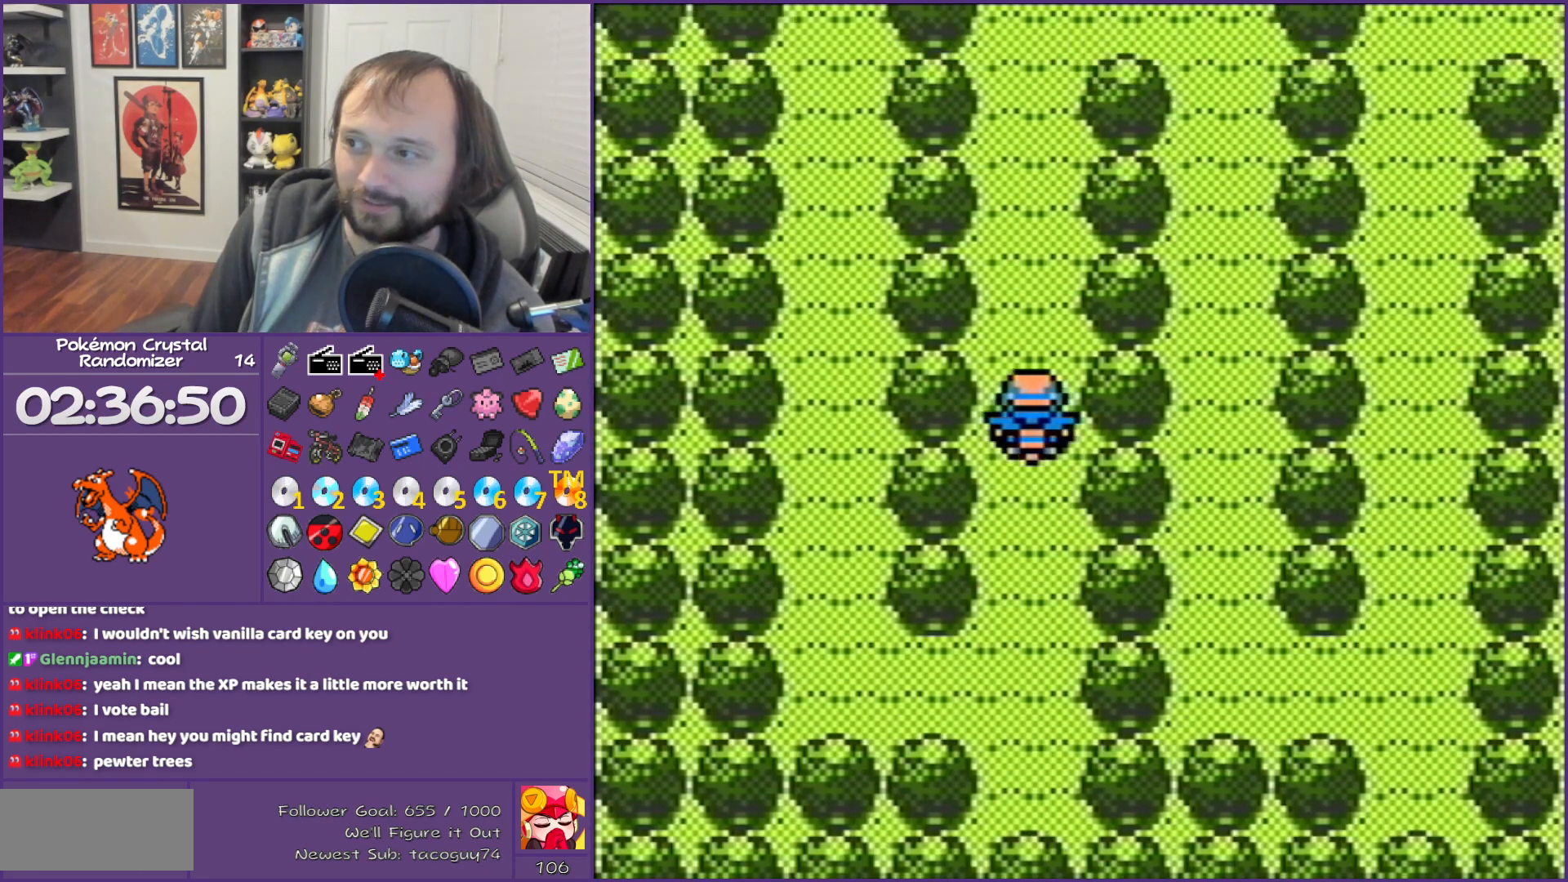
{"buttons": ["DPAD_RIGHT"], "events": [[233, "B", "up"], [483, "DPAD_RIGHT", "down"], [483, "DPAD_UP", "up"]]}
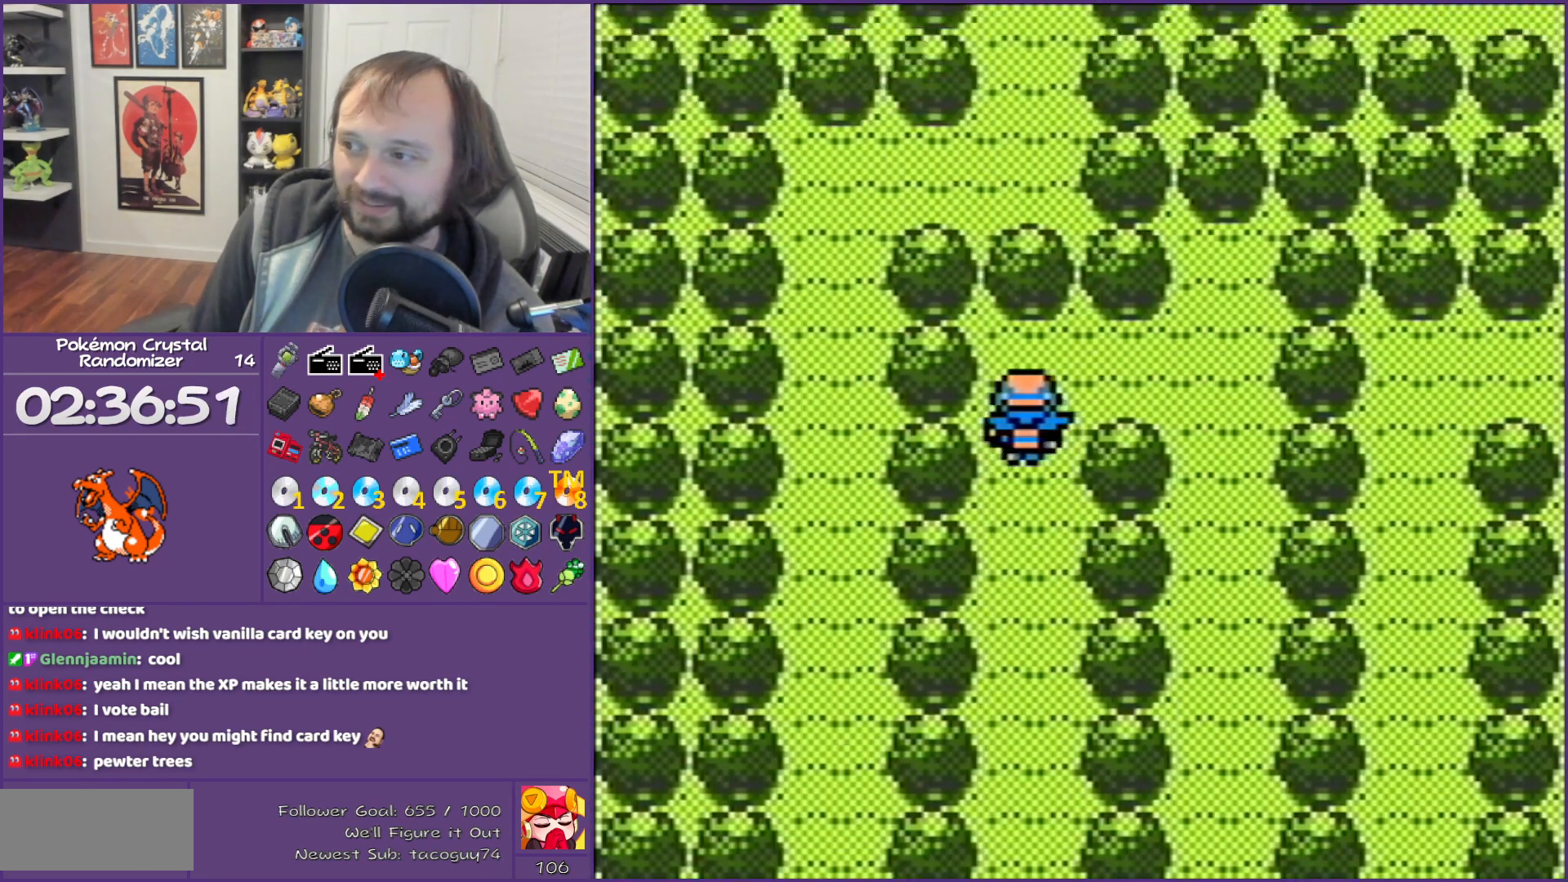
{"buttons": ["DPAD_DOWN"], "events": [[283, "DPAD_DOWN", "down"], [283, "DPAD_RIGHT", "up"]]}
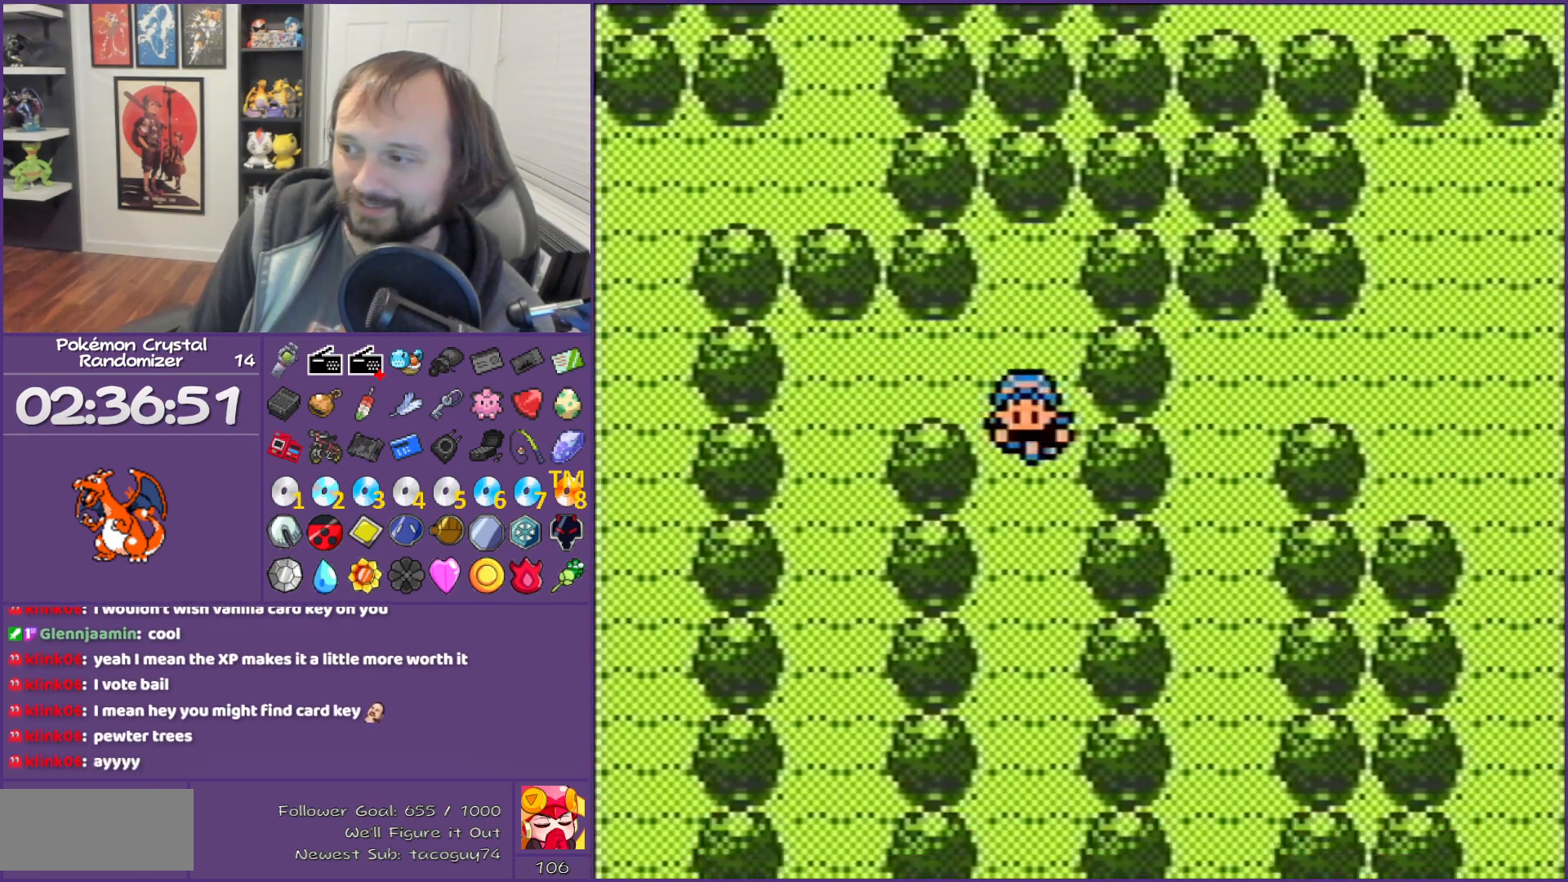
{"buttons": ["DPAD_DOWN"], "events": []}
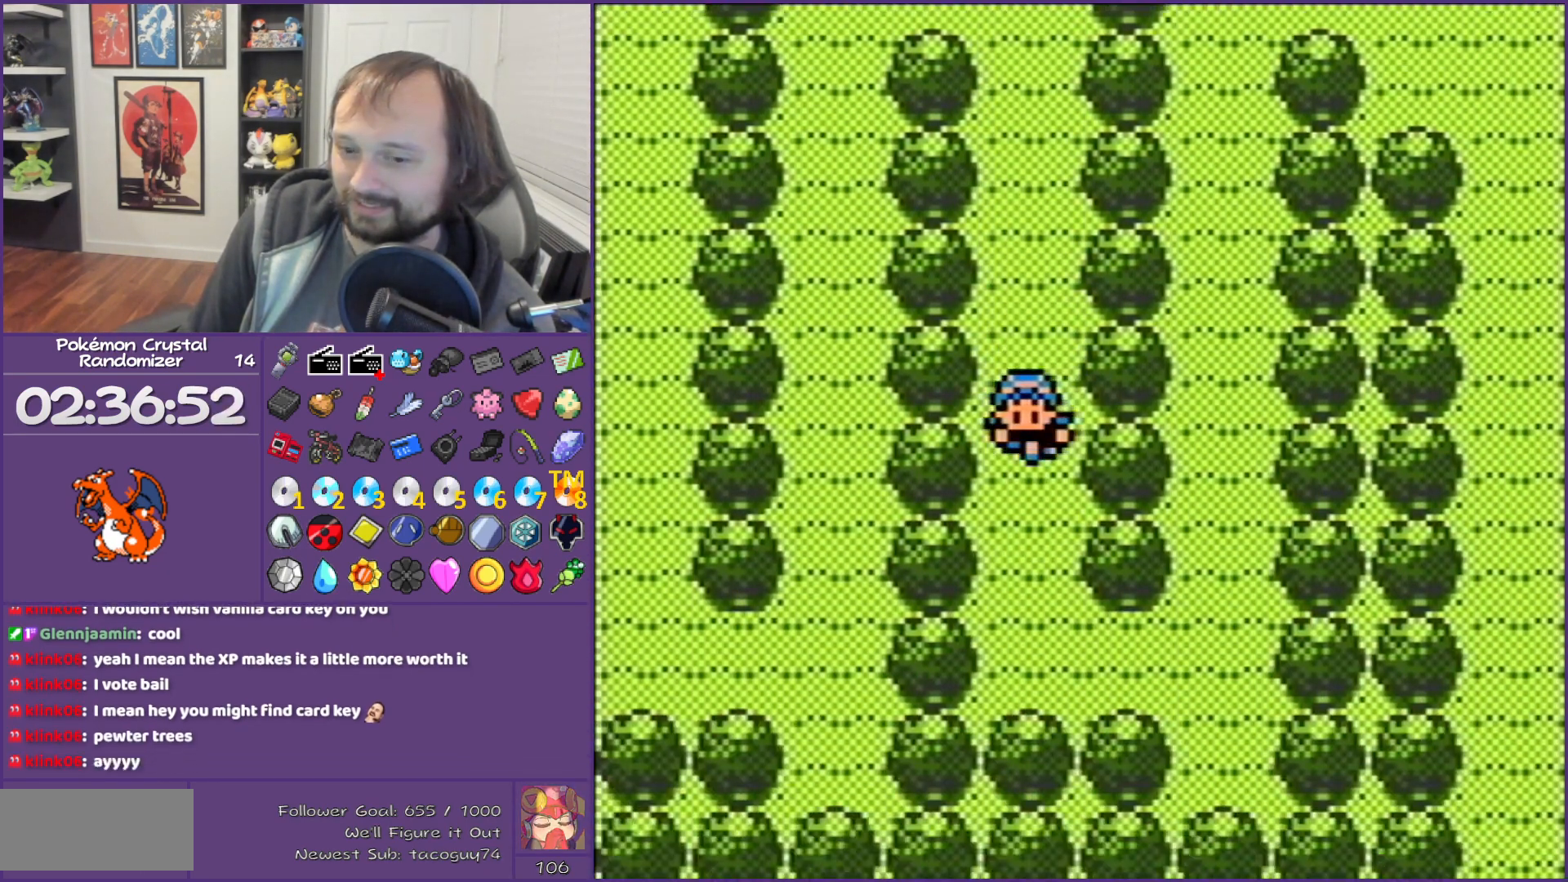
{"buttons": ["DPAD_RIGHT"], "events": [[200, "DPAD_RIGHT", "down"], [233, "DPAD_DOWN", "up"]]}
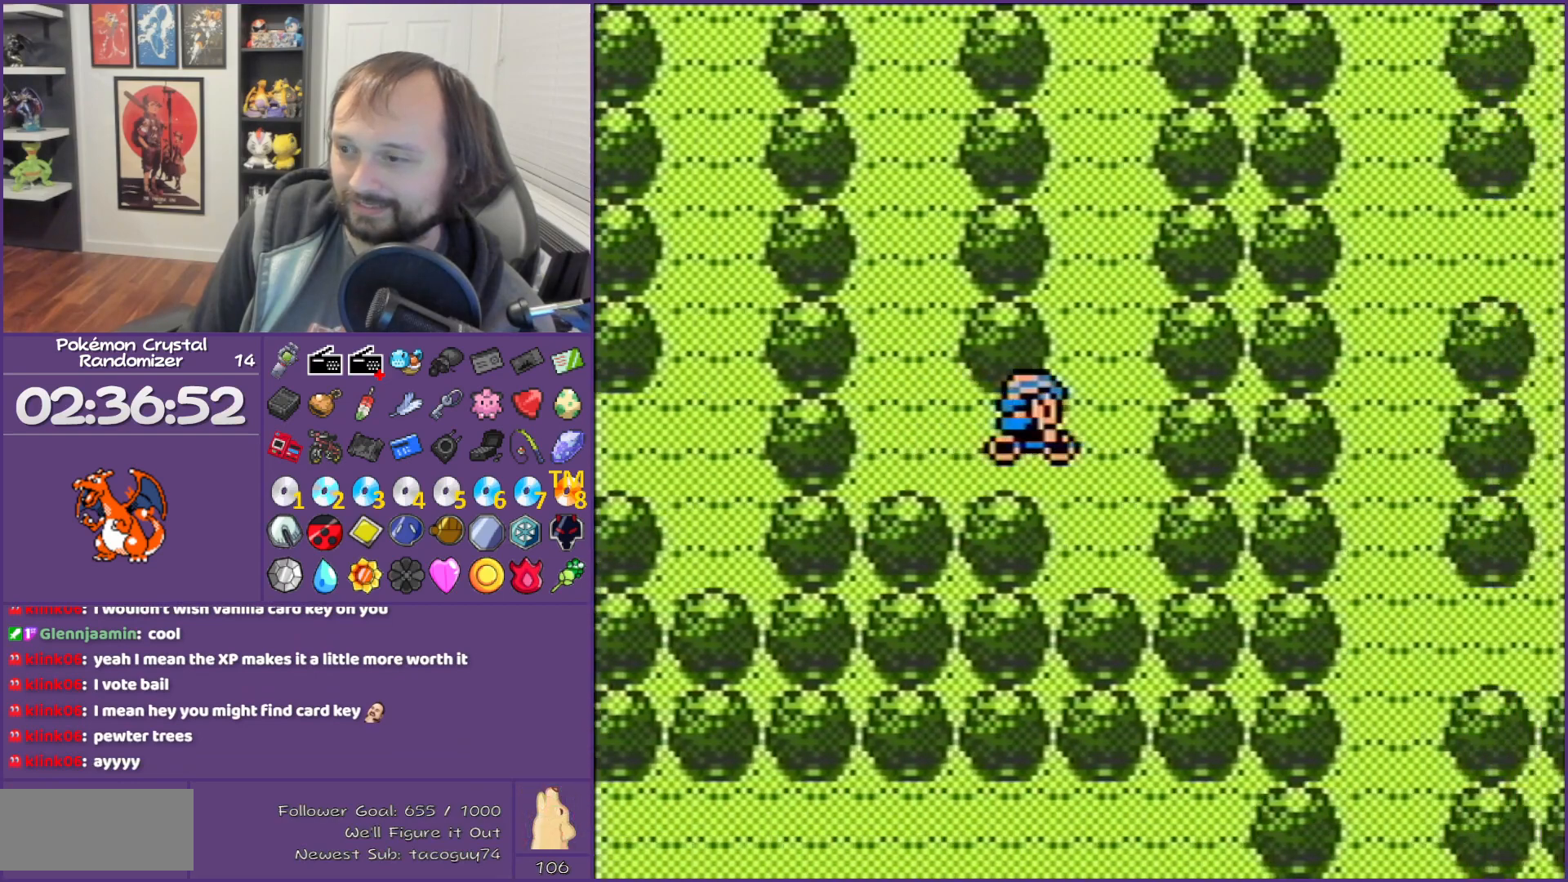
{"buttons": ["DPAD_UP"], "events": [[50, "DPAD_RIGHT", "up"], [50, "DPAD_UP", "down"]]}
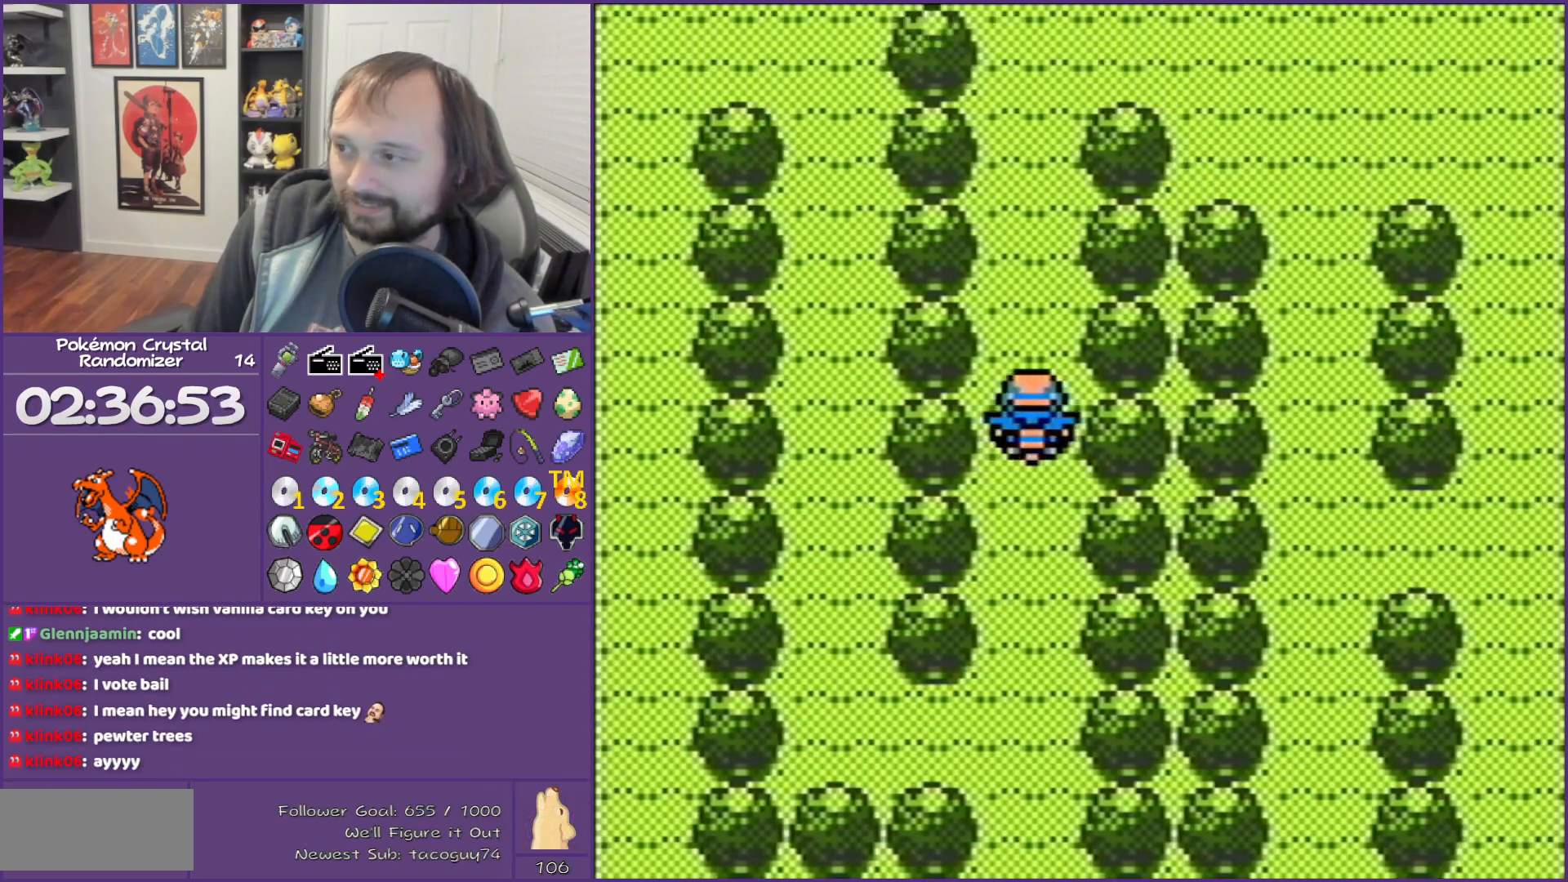
{"buttons": ["DPAD_UP", "DPAD_RIGHT"], "events": [[350, "DPAD_RIGHT", "down"]]}
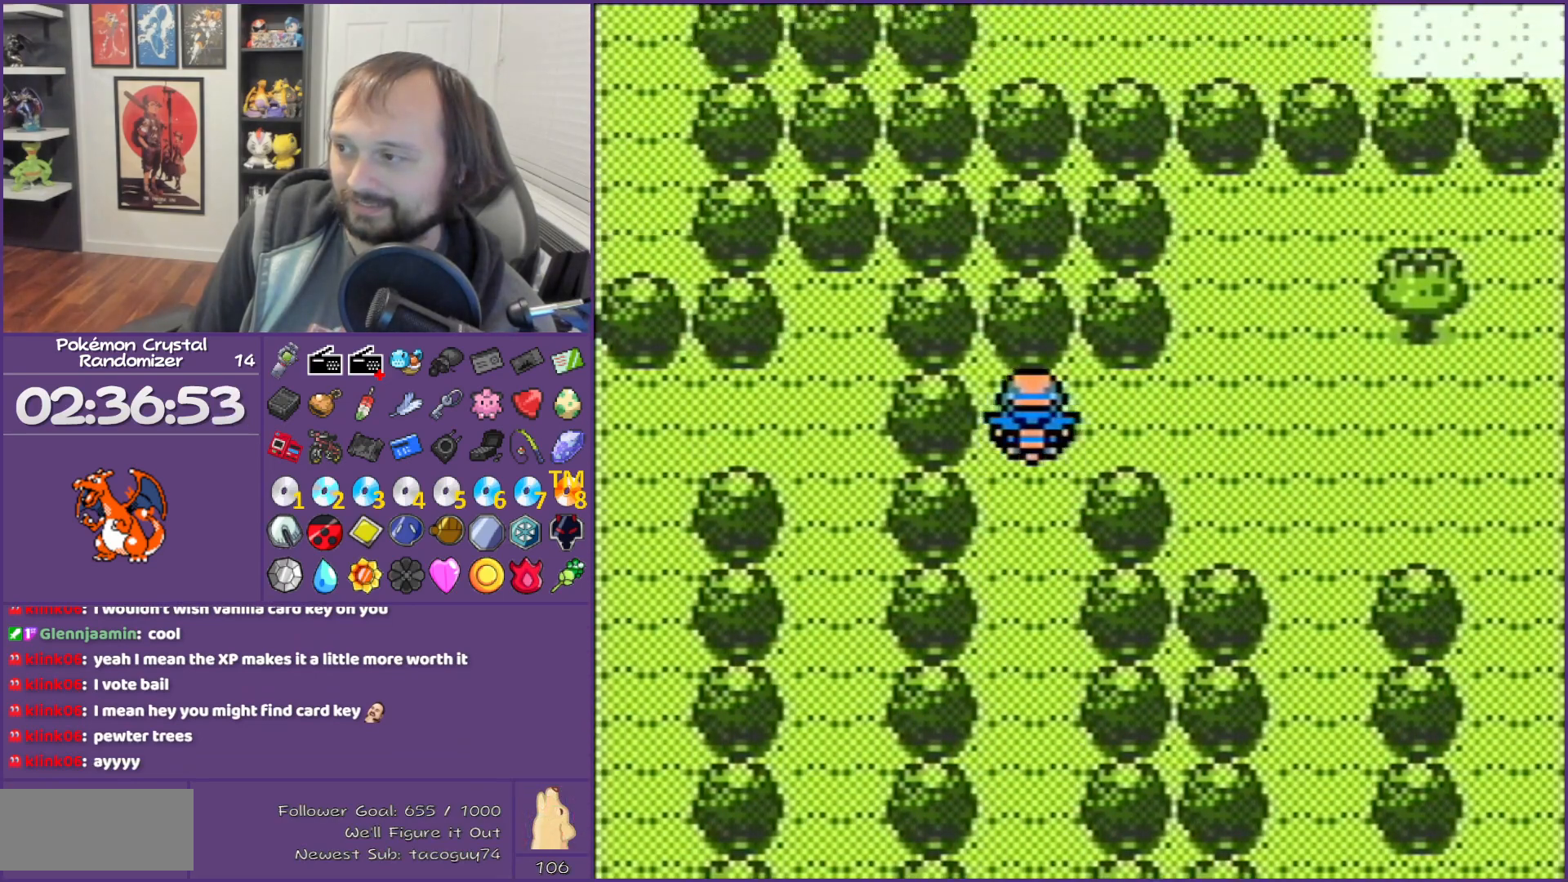
{"buttons": ["DPAD_RIGHT"], "events": [[100, "DPAD_UP", "up"]]}
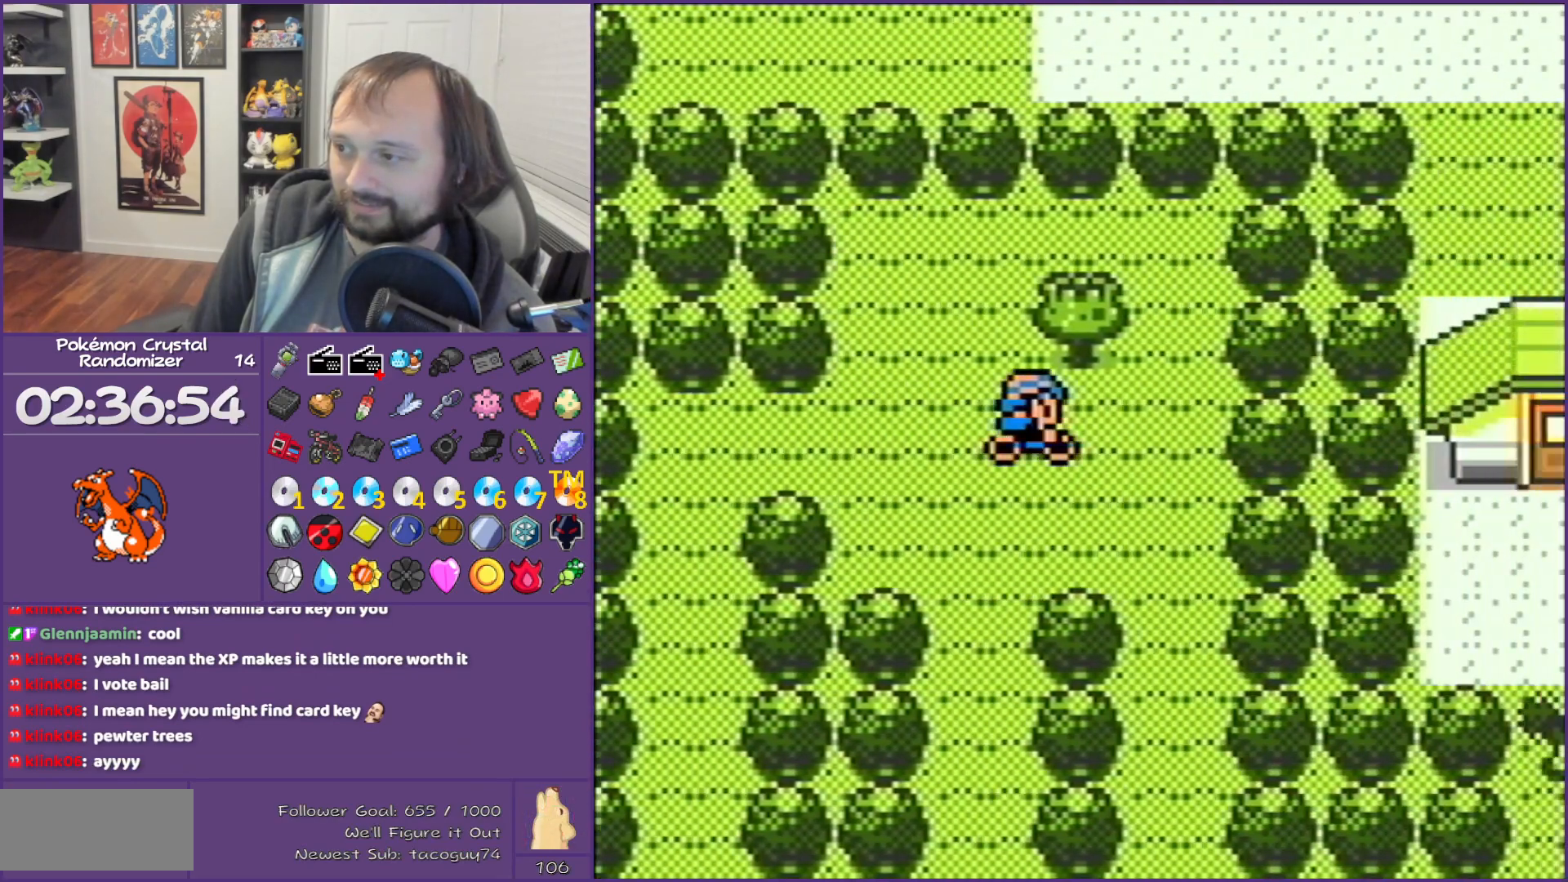
{"buttons": [], "events": [[17, "DPAD_RIGHT", "up"], [17, "DPAD_UP", "down"], [167, "A", "down"], [233, "A", "up"], [233, "DPAD_UP", "up"], [283, "A", "down"], [417, "A", "up"]]}
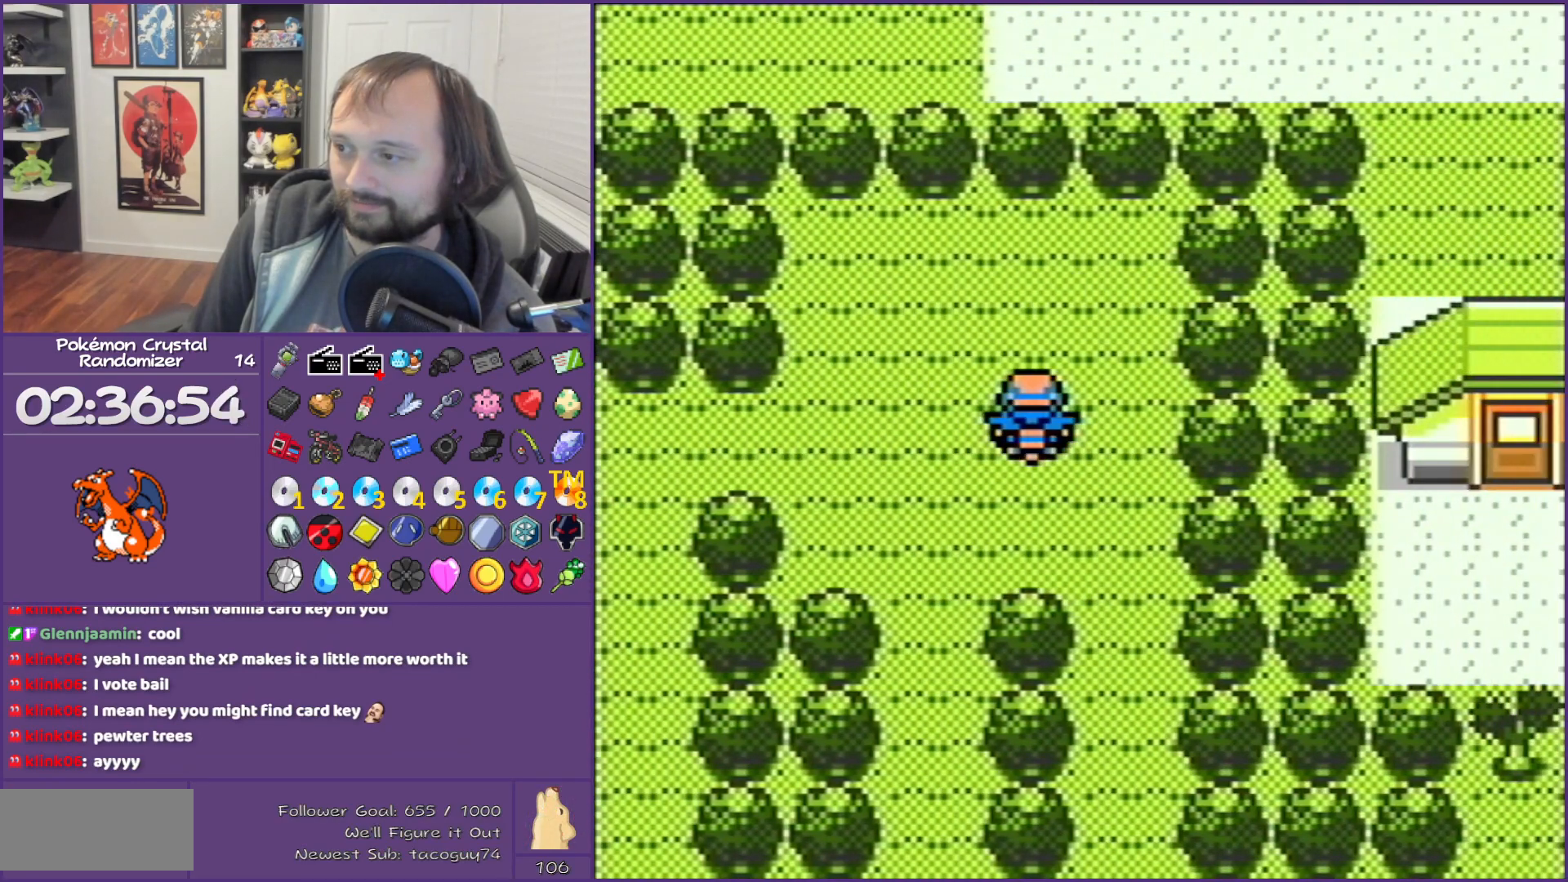
{"buttons": ["B"], "events": [[33, "B", "down"]]}
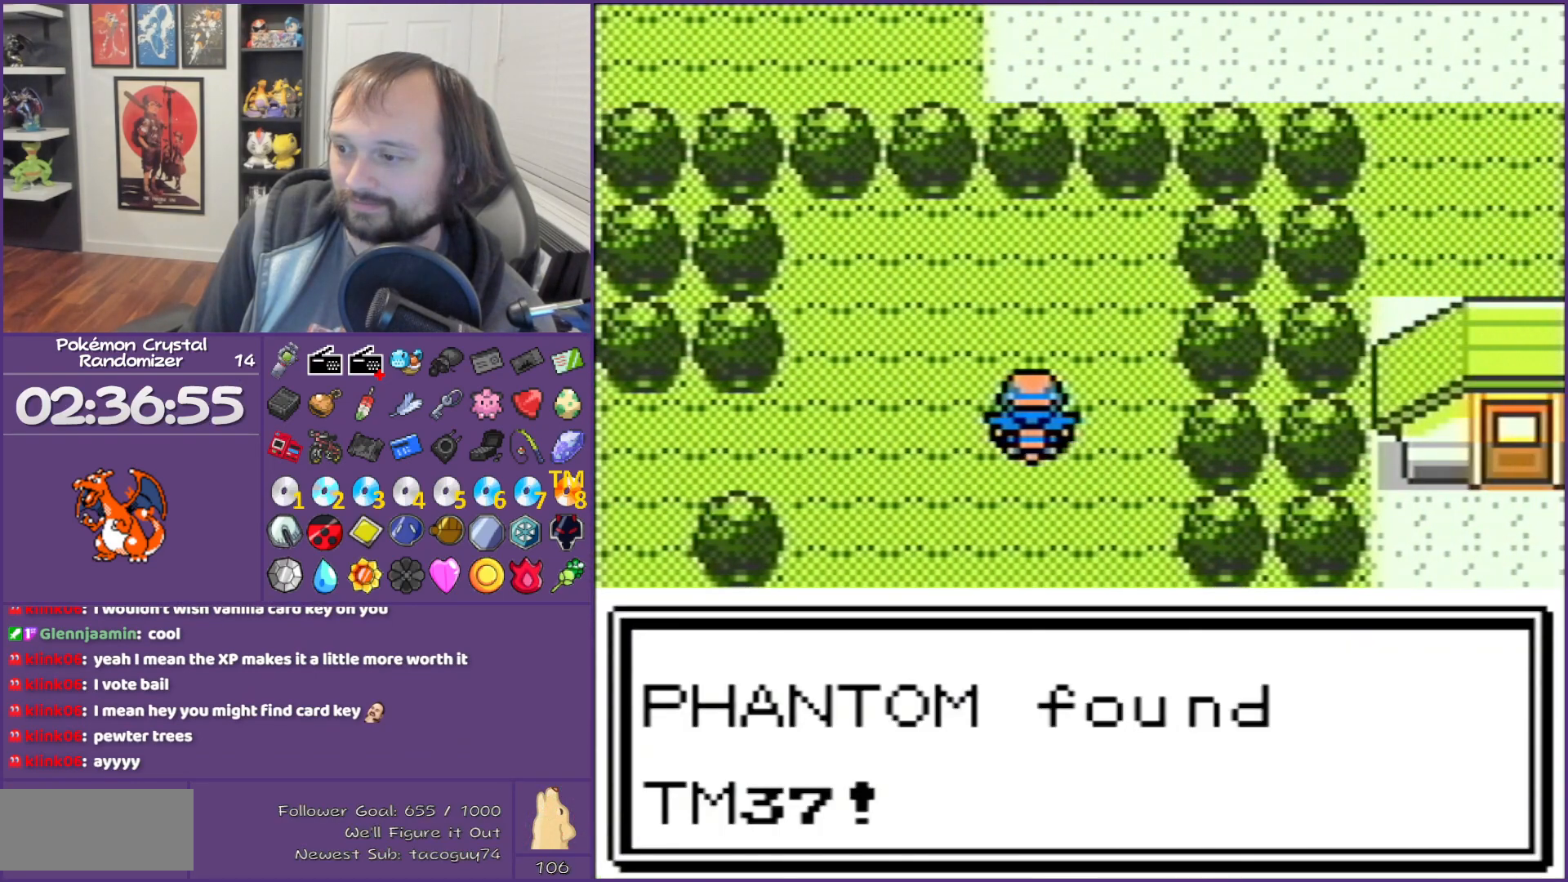
{"buttons": ["B"], "events": []}
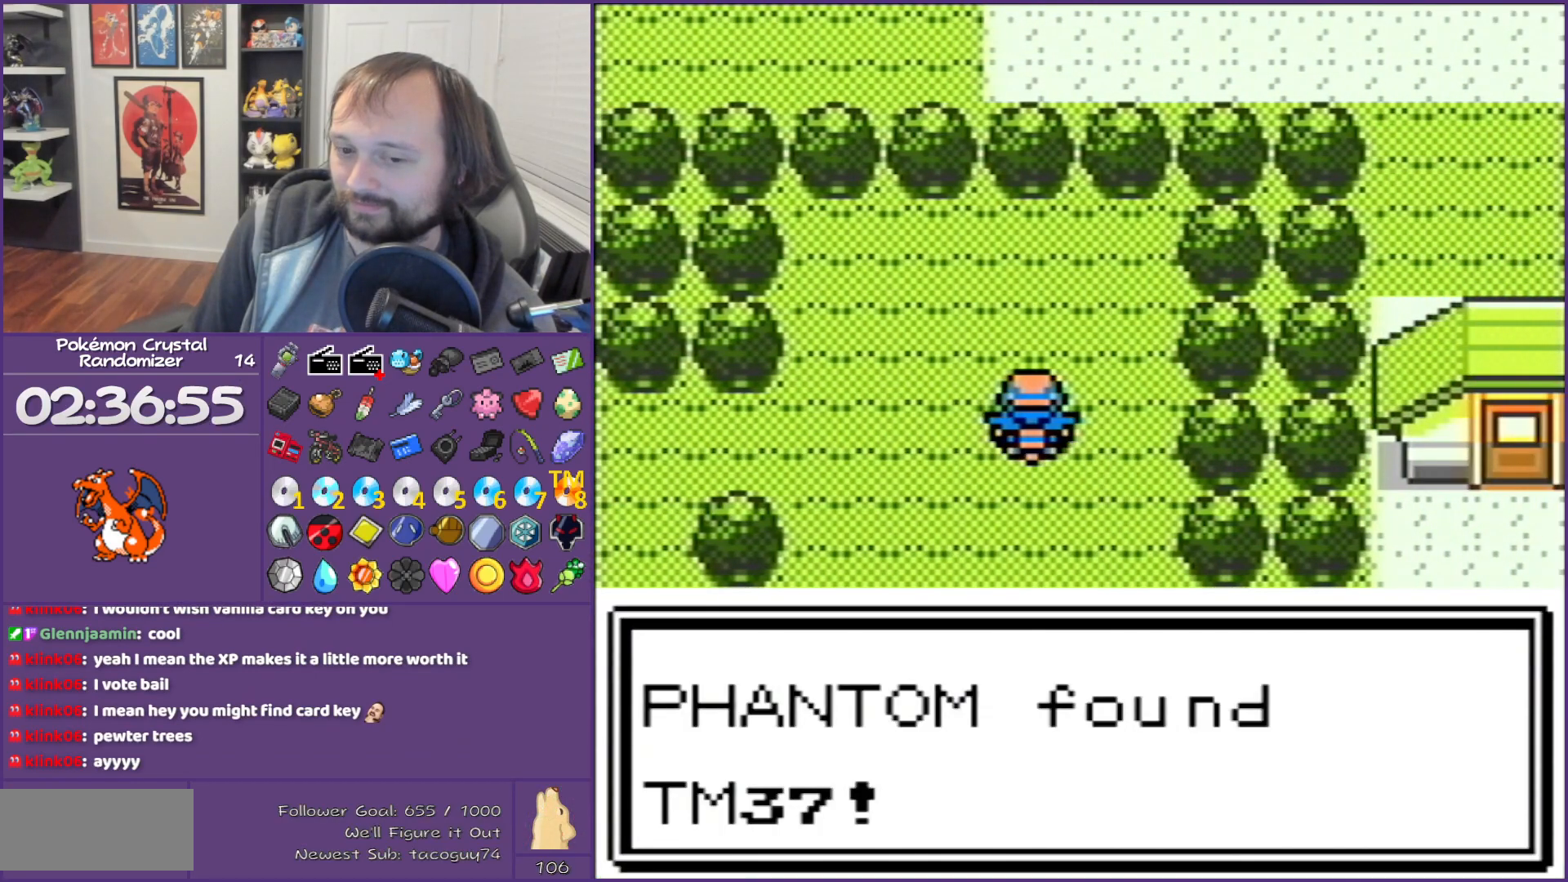
{"buttons": ["B"], "events": []}
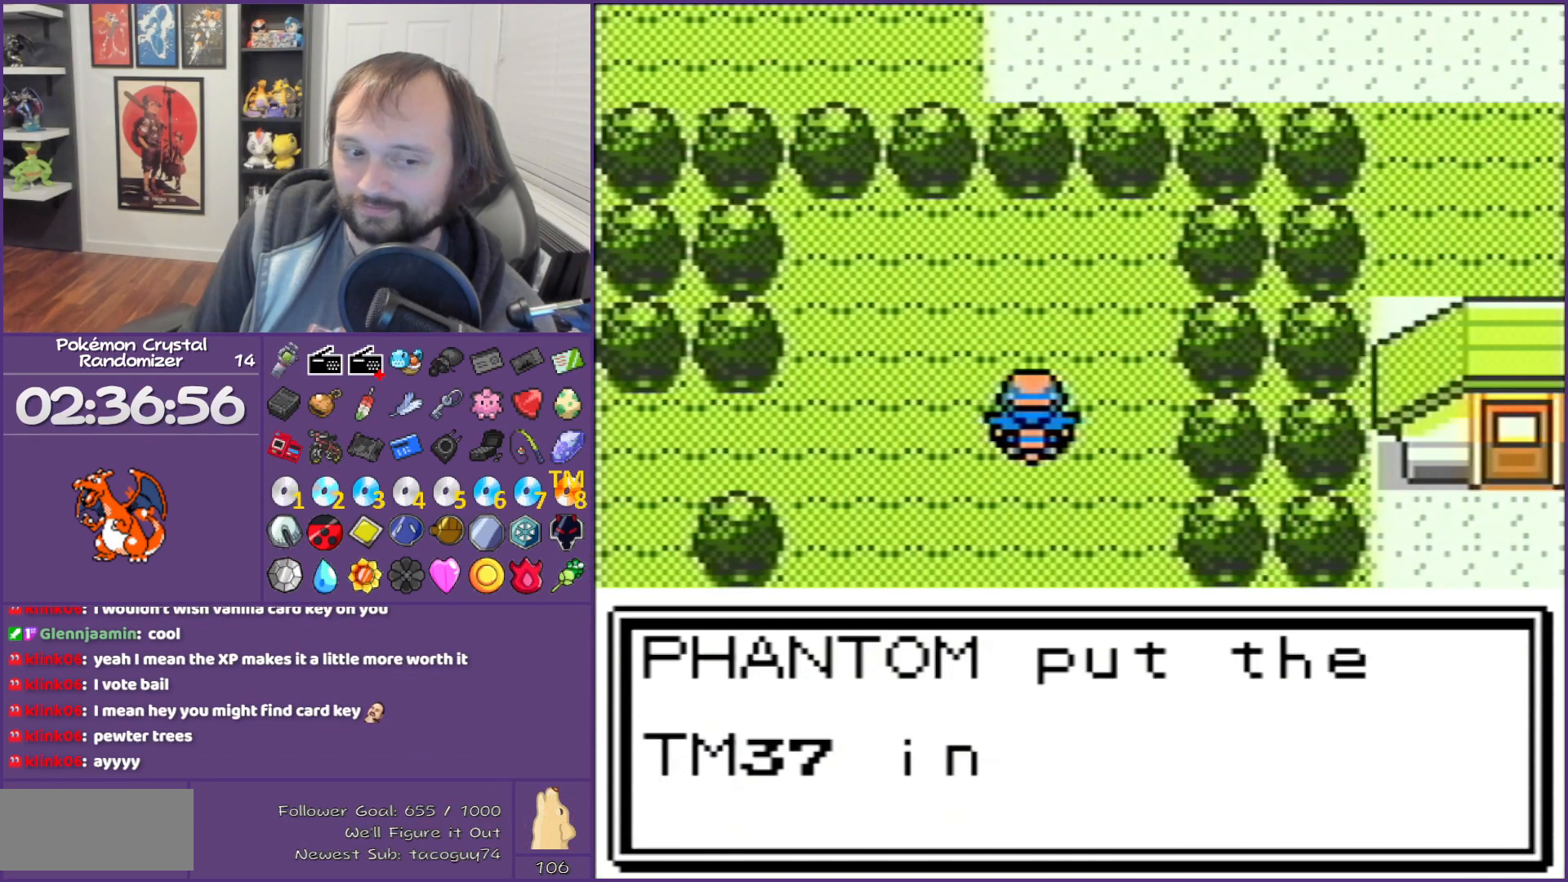
{"buttons": ["DPAD_LEFT"], "events": [[317, "B", "up"], [467, "DPAD_LEFT", "down"]]}
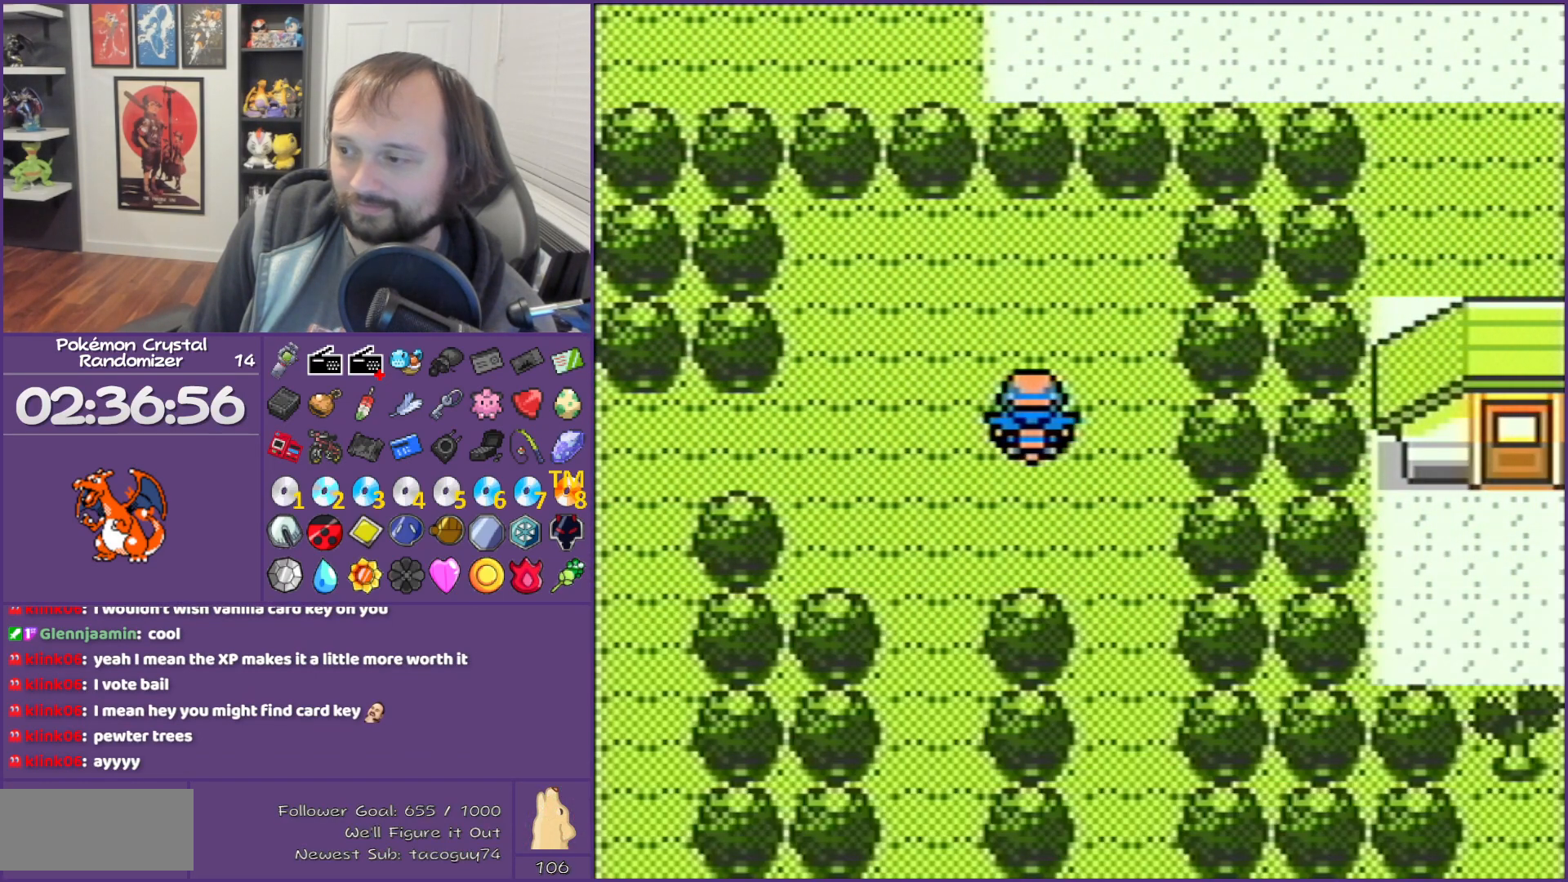
{"buttons": ["DPAD_LEFT"], "events": [[33, "DPAD_DOWN", "down"], [67, "DPAD_LEFT", "up"], [400, "DPAD_DOWN", "up"], [400, "DPAD_LEFT", "down"]]}
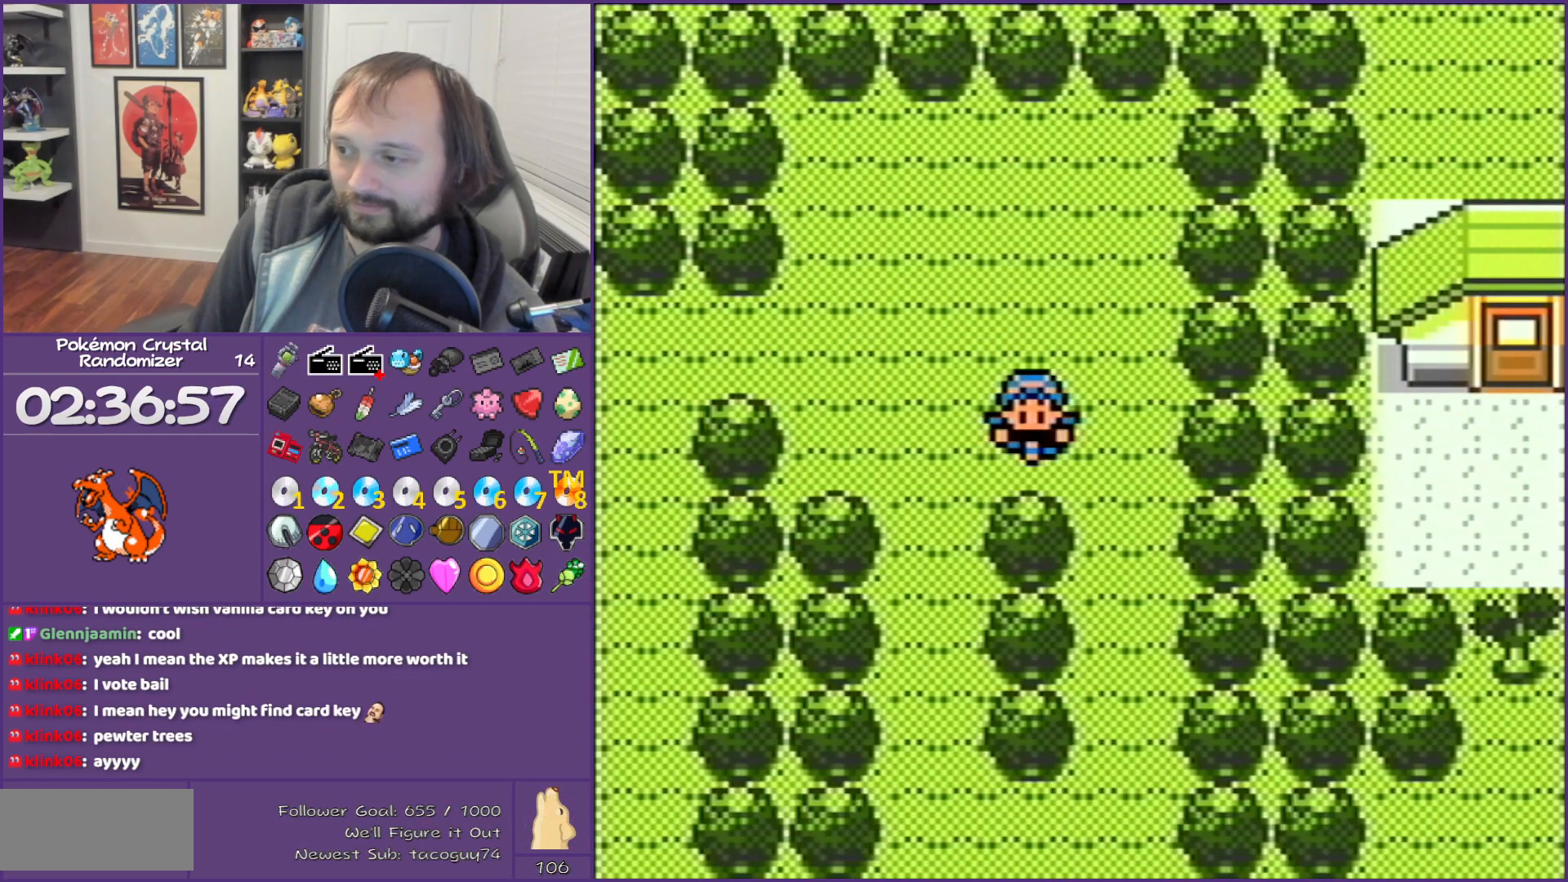
{"buttons": ["DPAD_LEFT"], "events": [[17, "DPAD_DOWN", "down"], [117, "DPAD_LEFT", "up"], [300, "DPAD_LEFT", "down"], [483, "DPAD_DOWN", "up"]]}
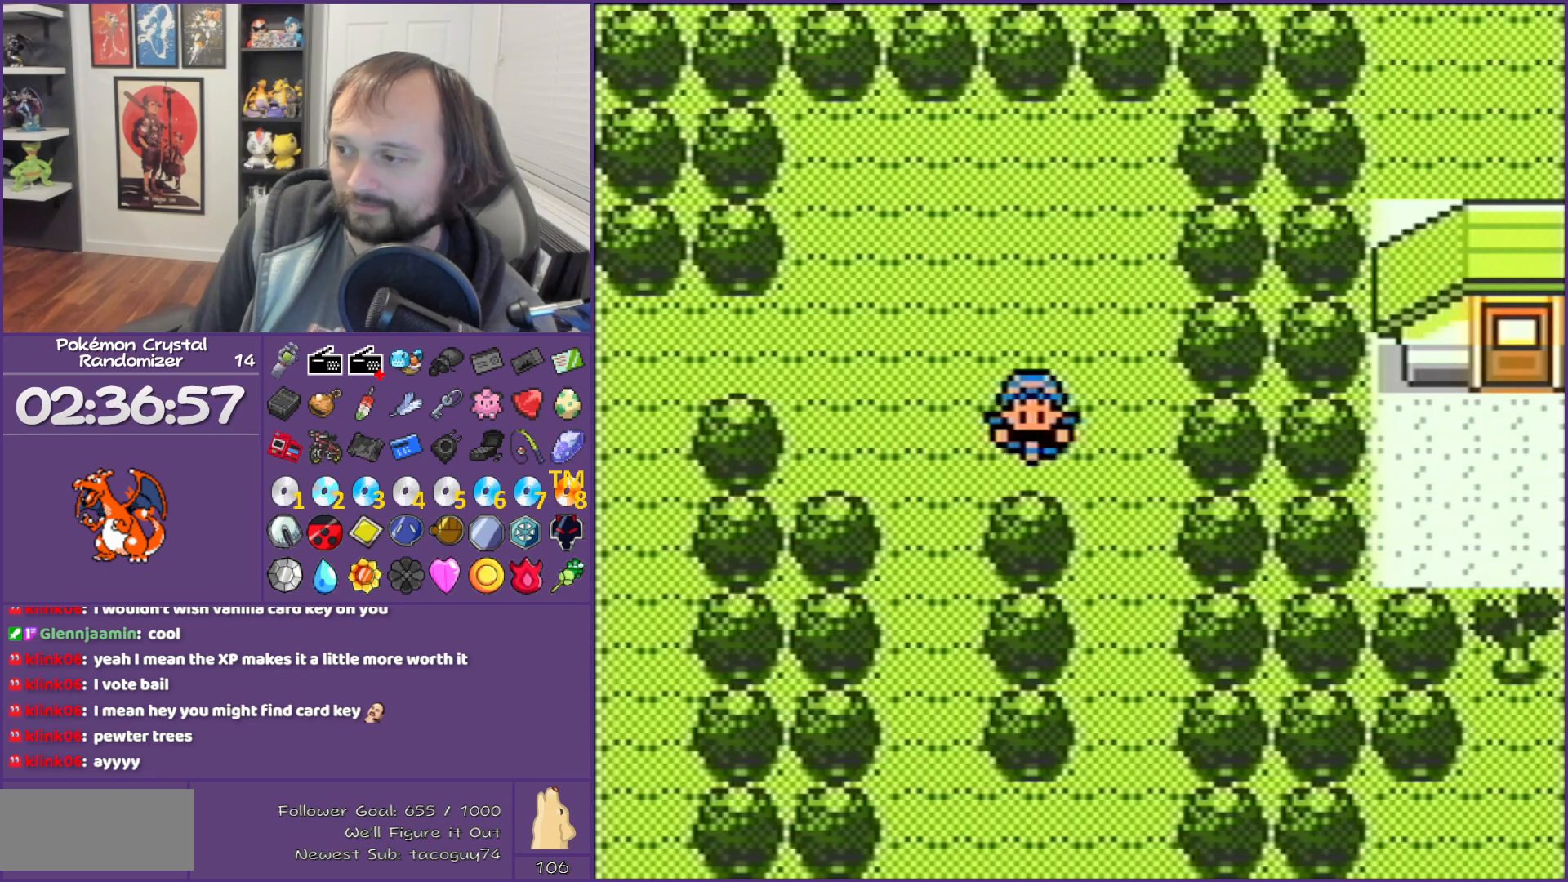
{"buttons": ["DPAD_DOWN"], "events": [[83, "DPAD_DOWN", "down"], [217, "DPAD_LEFT", "up"]]}
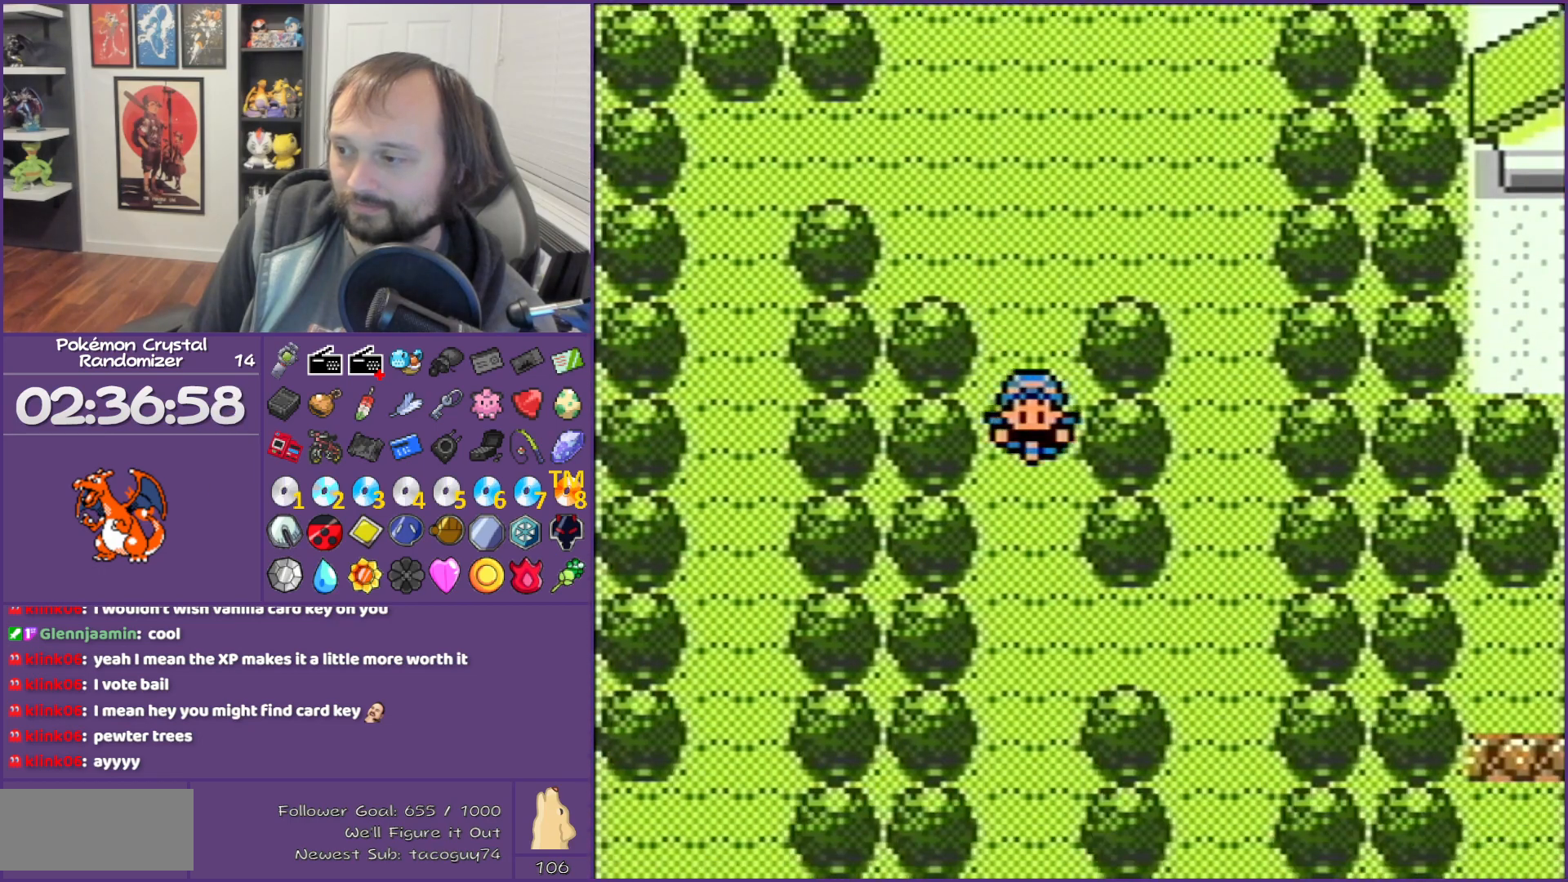
{"buttons": ["DPAD_DOWN"], "events": []}